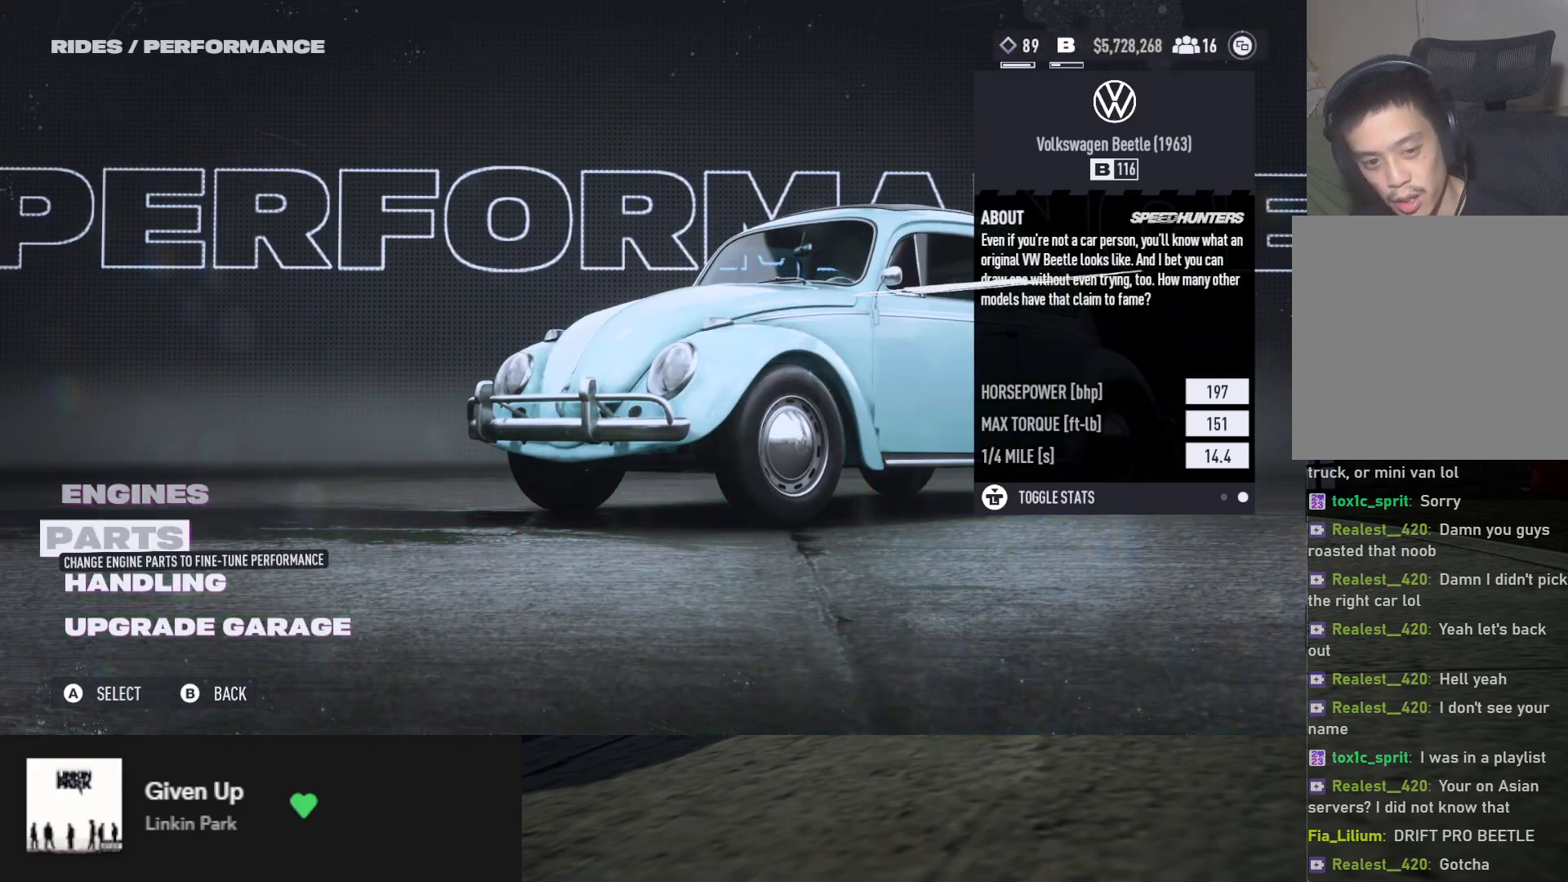
Gameplay with a controller (Xbox layout); each line is a JSON object with the inputs held at the frame after it. "events" lists button and stick changes between this image and that frame as [ms after this image, input, new state], when the widget could be followed in between.
{"buttons": [], "left_stick": "center", "right_stick": "center", "events": [[33, "A", "down"], [133, "A", "up"]]}
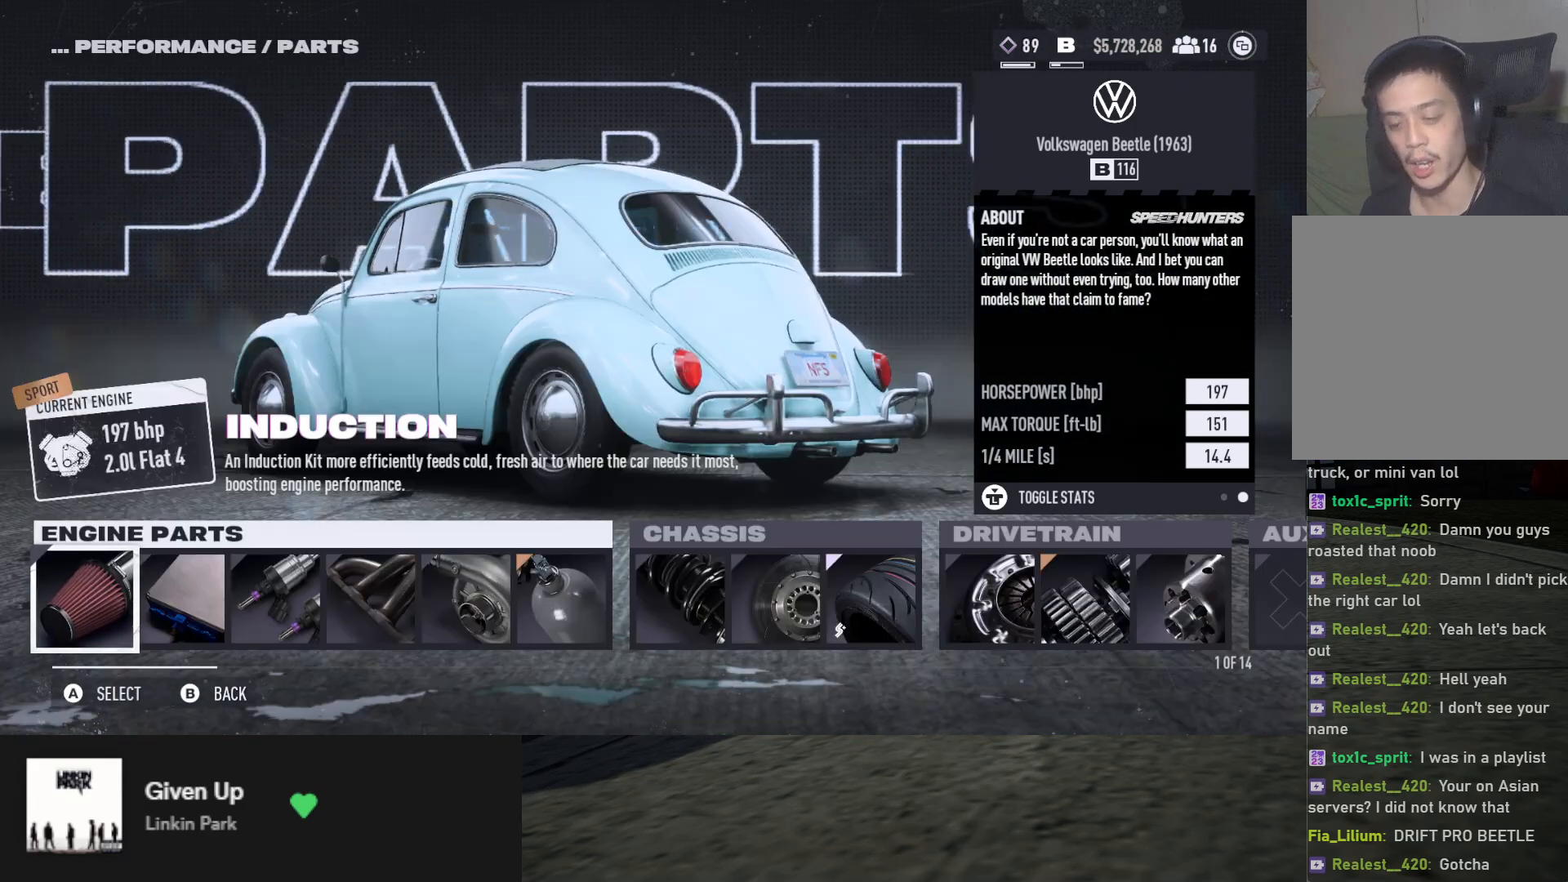
{"buttons": [], "left_stick": "center", "right_stick": "center", "events": [[200, "DPAD_RIGHT", "down"], [317, "DPAD_RIGHT", "up"], [383, "DPAD_RIGHT", "down"], [483, "DPAD_RIGHT", "up"]]}
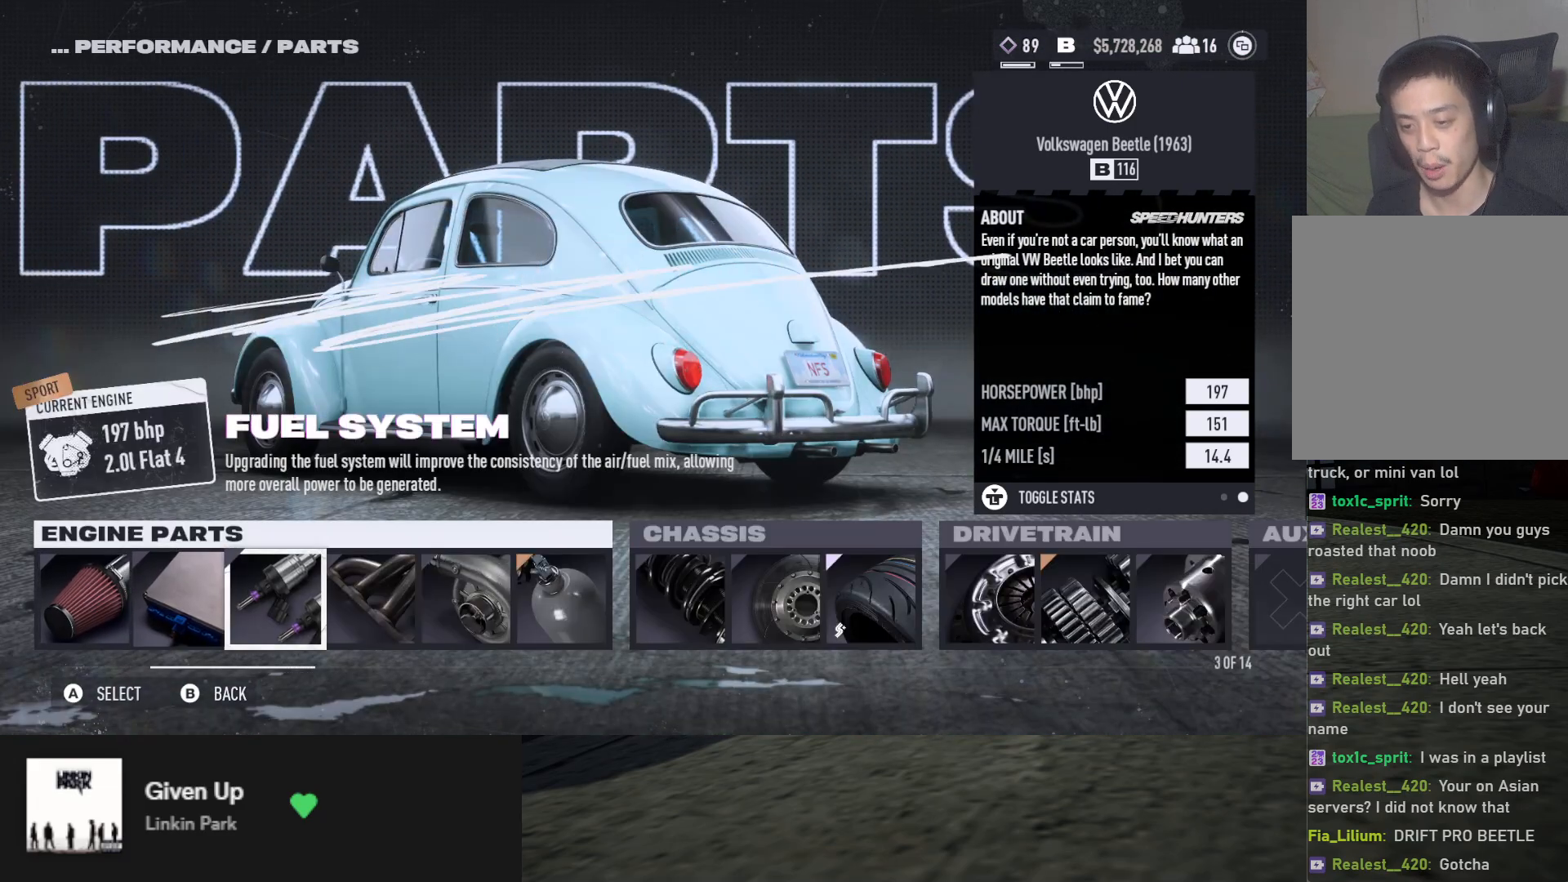
{"buttons": [], "left_stick": "center", "right_stick": "center", "events": [[67, "DPAD_RIGHT", "down"], [133, "DPAD_RIGHT", "up"], [233, "DPAD_RIGHT", "down"], [333, "DPAD_RIGHT", "up"], [400, "DPAD_RIGHT", "down"], [500, "DPAD_RIGHT", "up"]]}
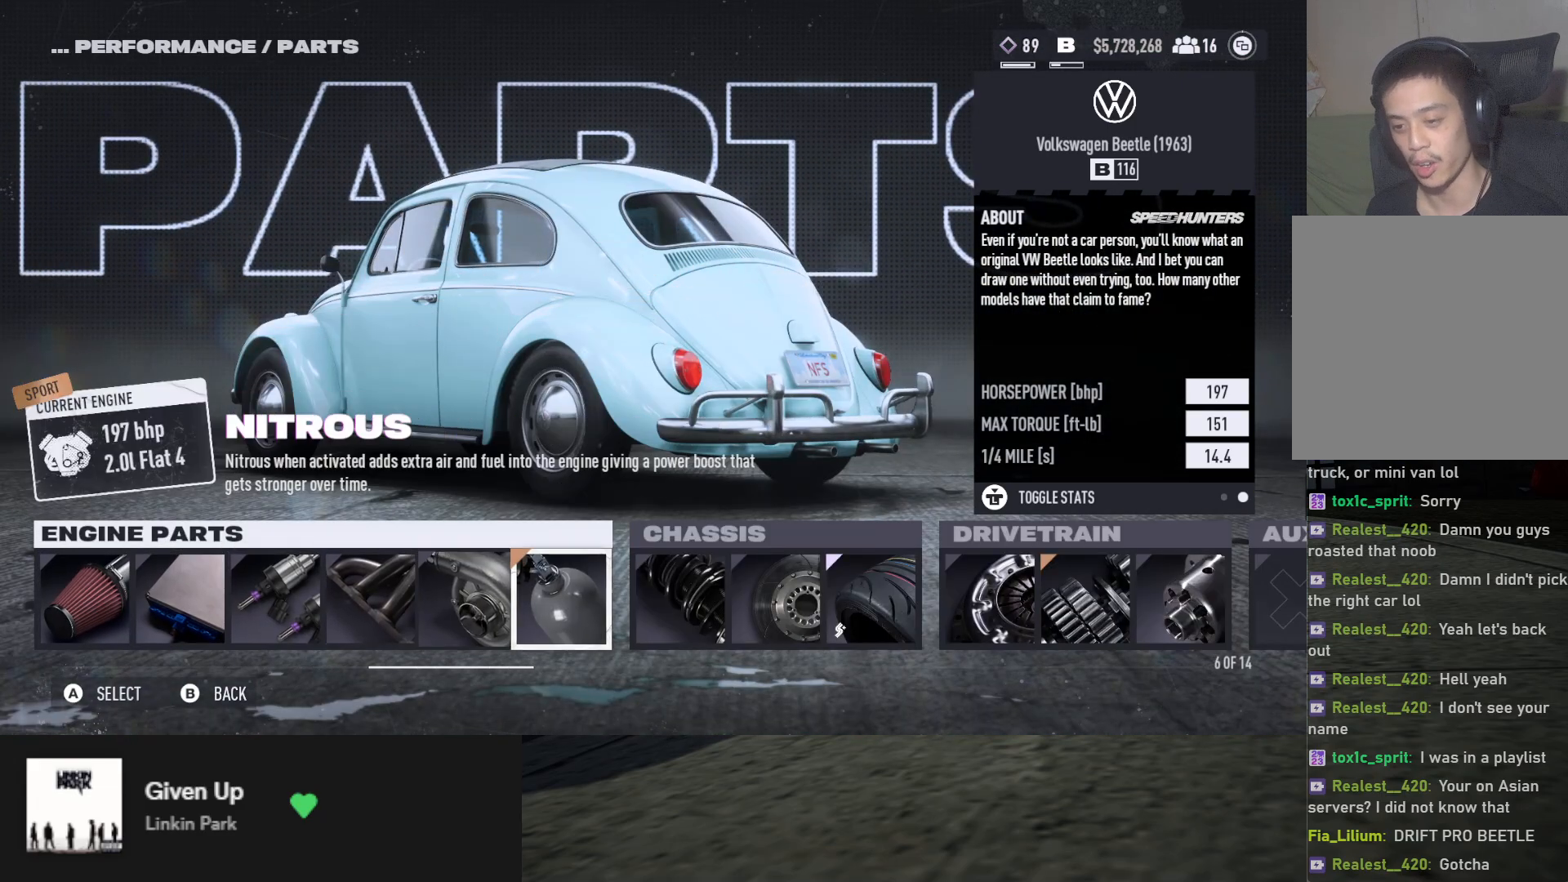
{"buttons": ["DPAD_RIGHT"], "left_stick": "center", "right_stick": "center", "events": [[100, "DPAD_RIGHT", "down"], [167, "DPAD_RIGHT", "up"], [300, "A", "down"], [383, "A", "up"], [383, "DPAD_RIGHT", "down"]]}
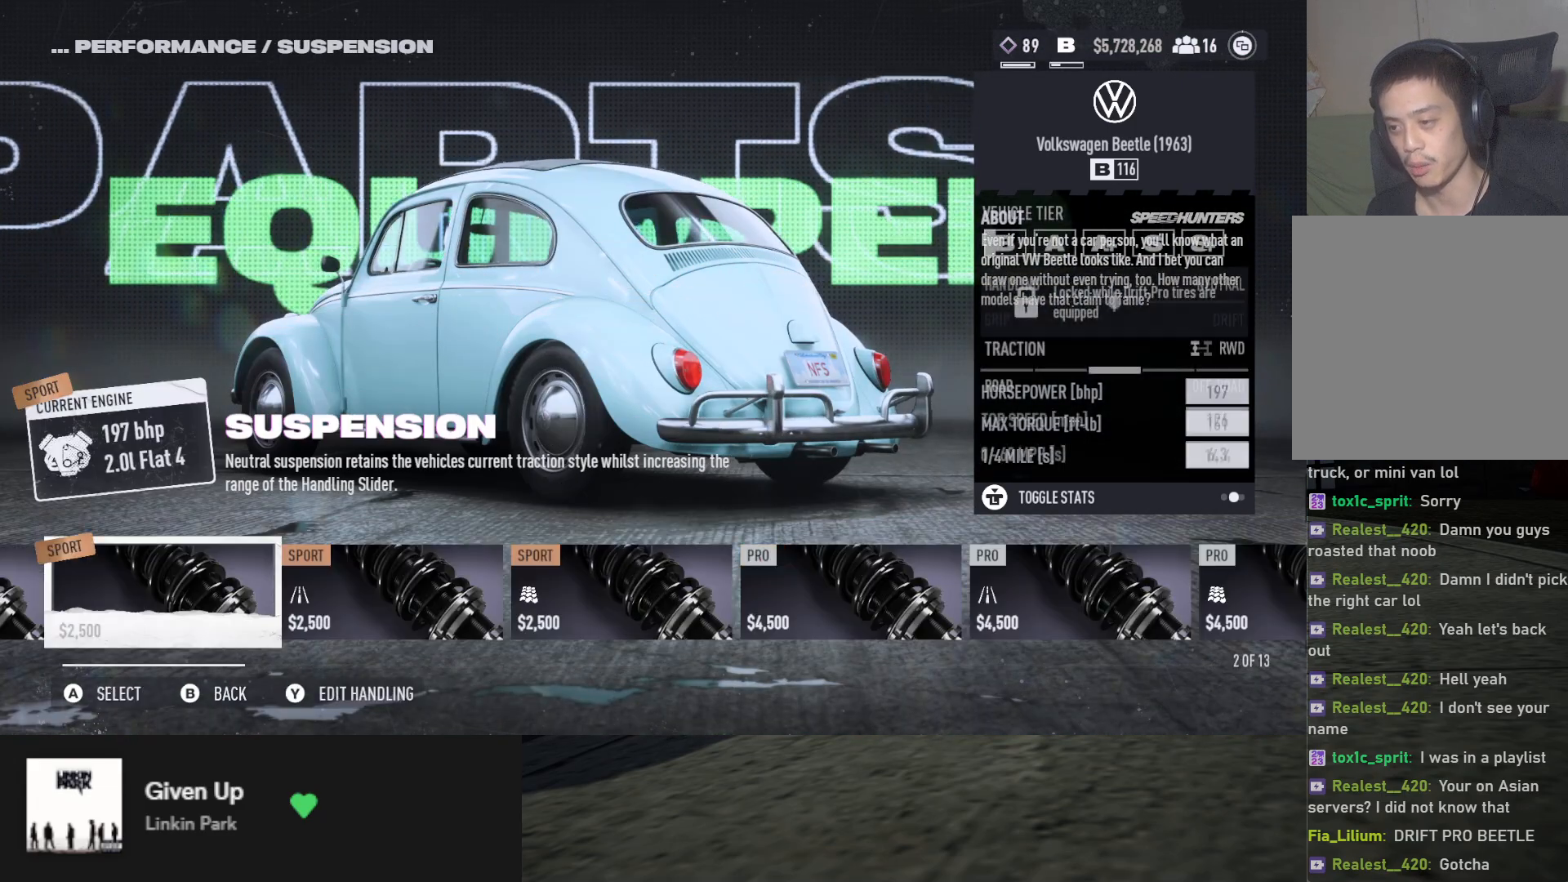
{"buttons": ["DPAD_RIGHT"], "left_stick": "center", "right_stick": "center", "events": []}
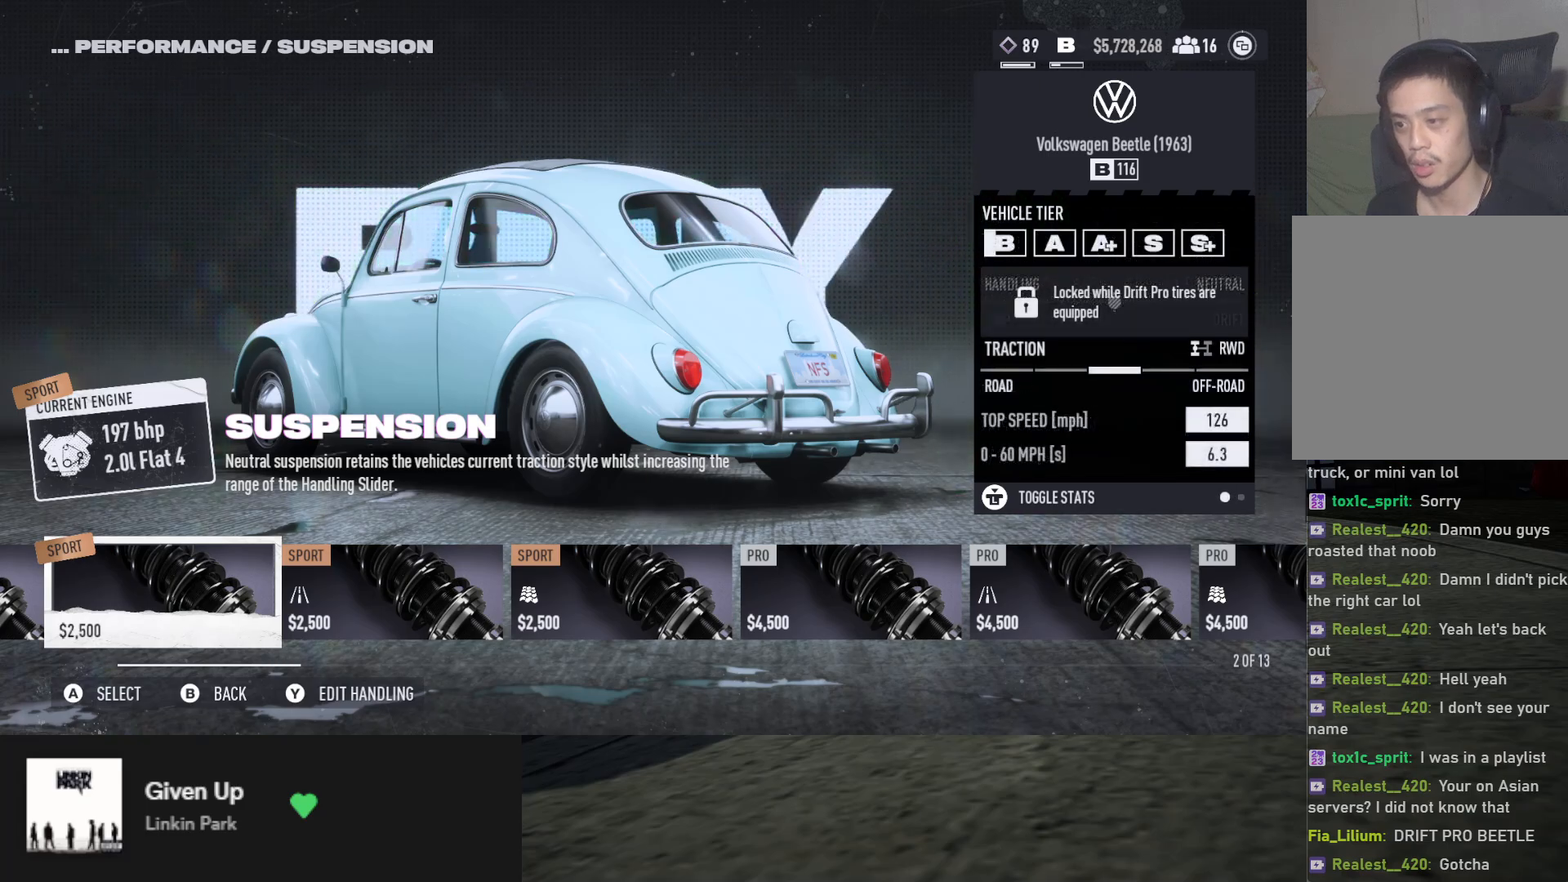
{"buttons": ["DPAD_RIGHT"], "left_stick": "center", "right_stick": "center", "events": []}
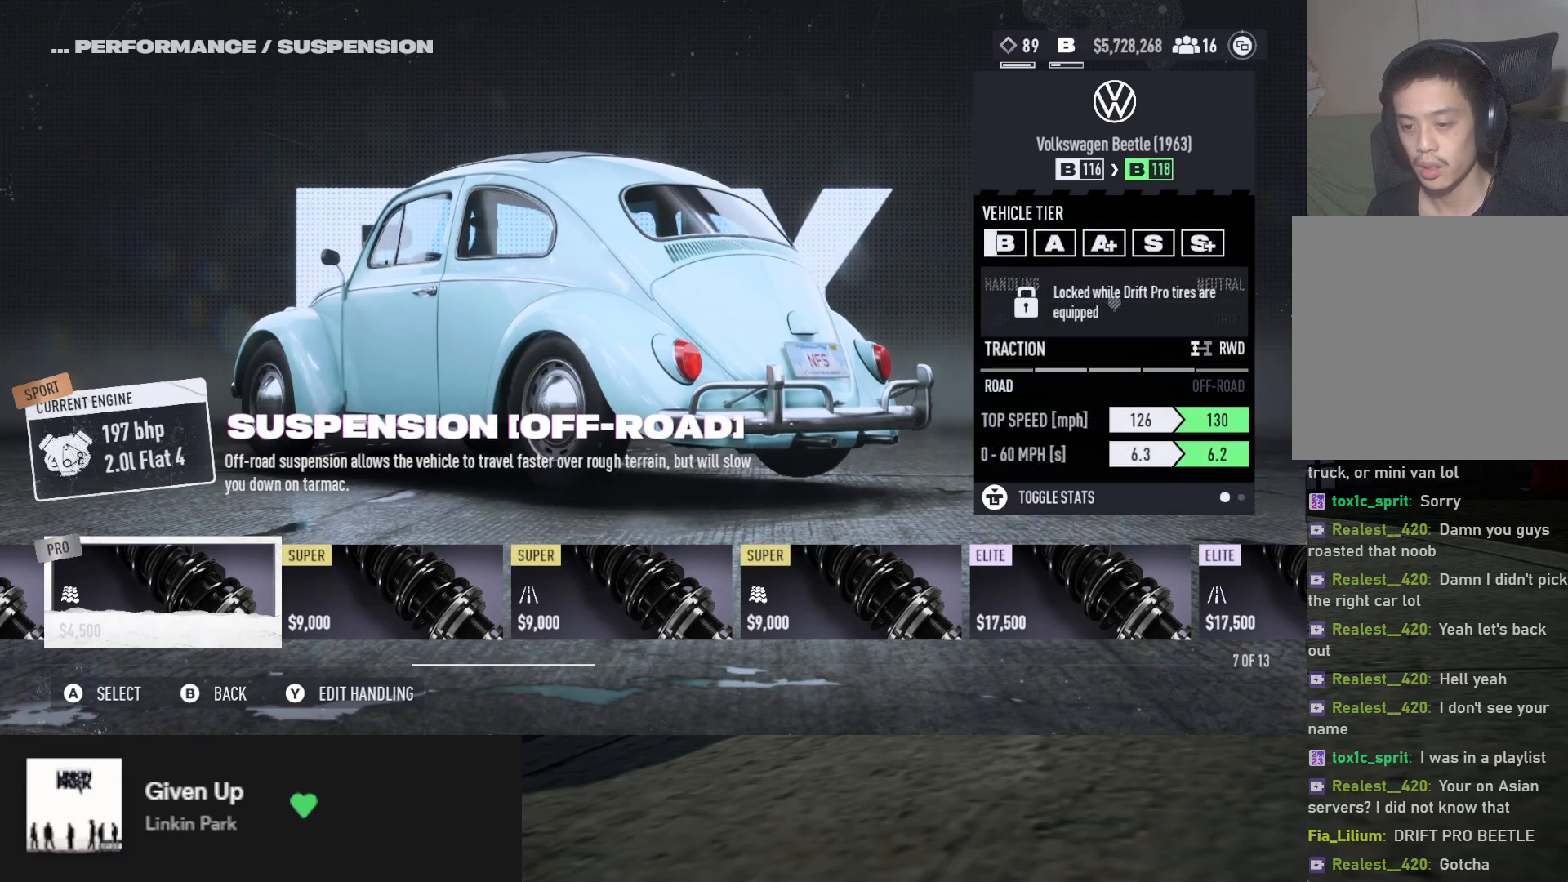
{"buttons": ["DPAD_RIGHT"], "left_stick": "center", "right_stick": "center", "events": []}
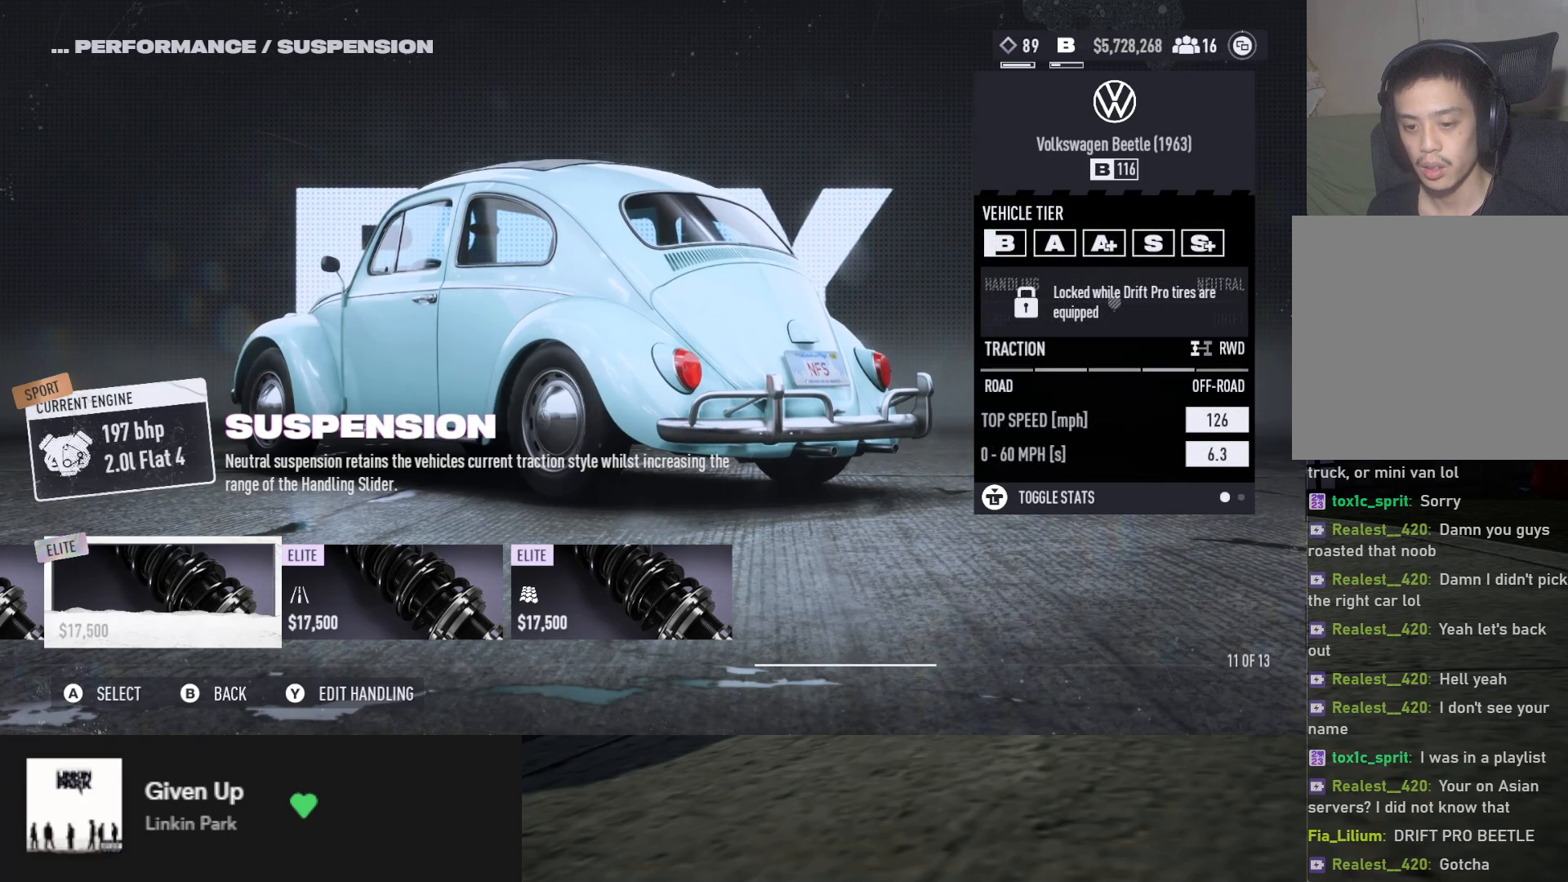
{"buttons": [], "left_stick": "center", "right_stick": "center", "events": [[50, "DPAD_RIGHT", "up"], [283, "DPAD_RIGHT", "down"], [350, "DPAD_RIGHT", "up"]]}
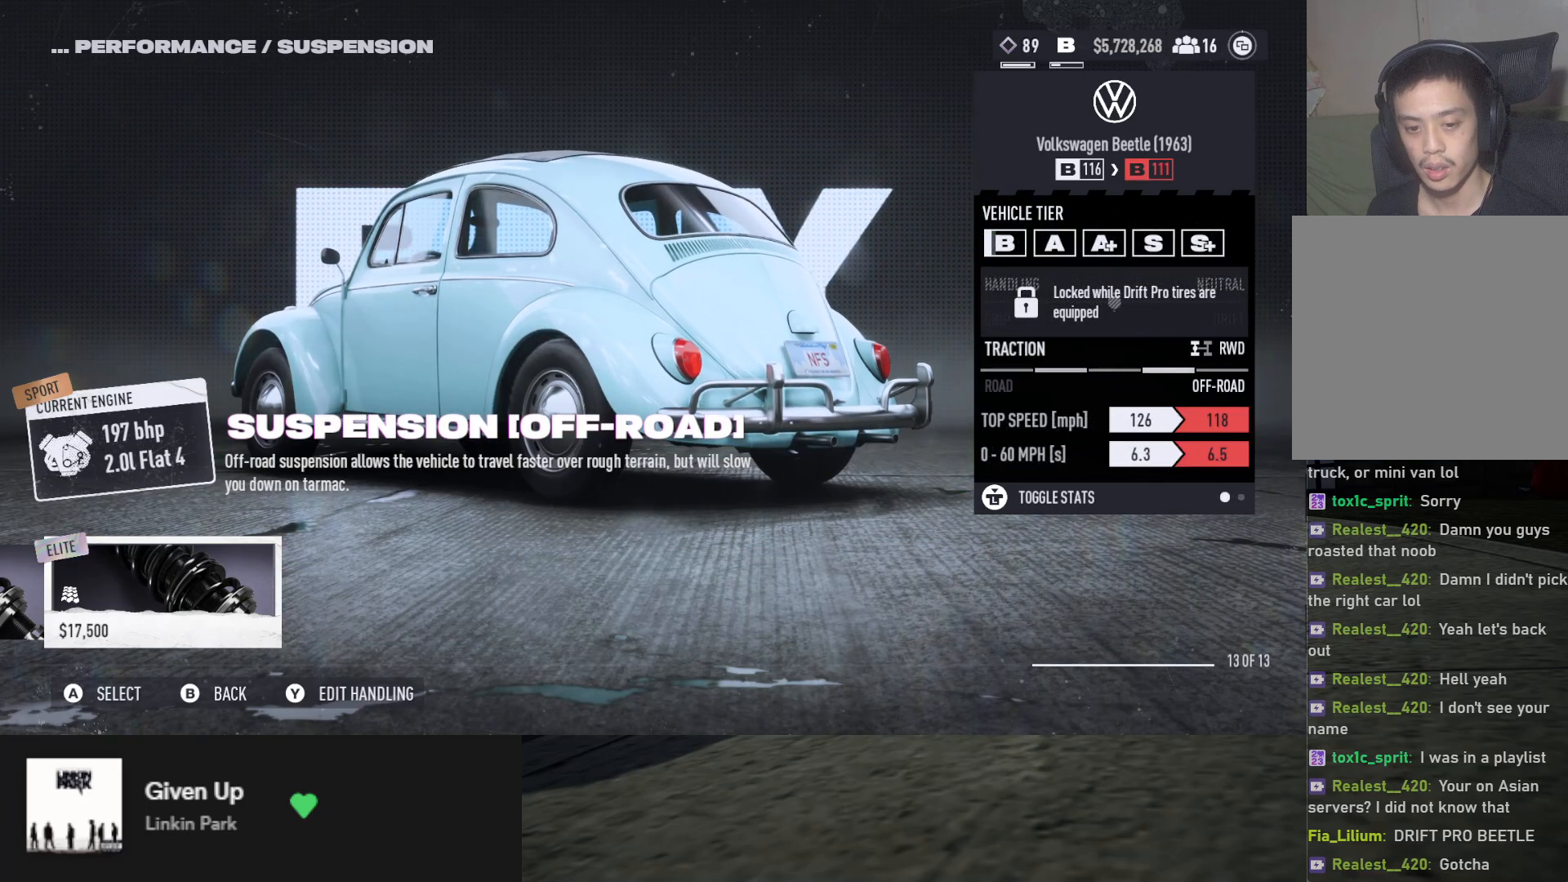
{"buttons": ["A"], "left_stick": "center", "right_stick": "center", "events": [[67, "A", "down"], [150, "A", "up"], [483, "A", "down"]]}
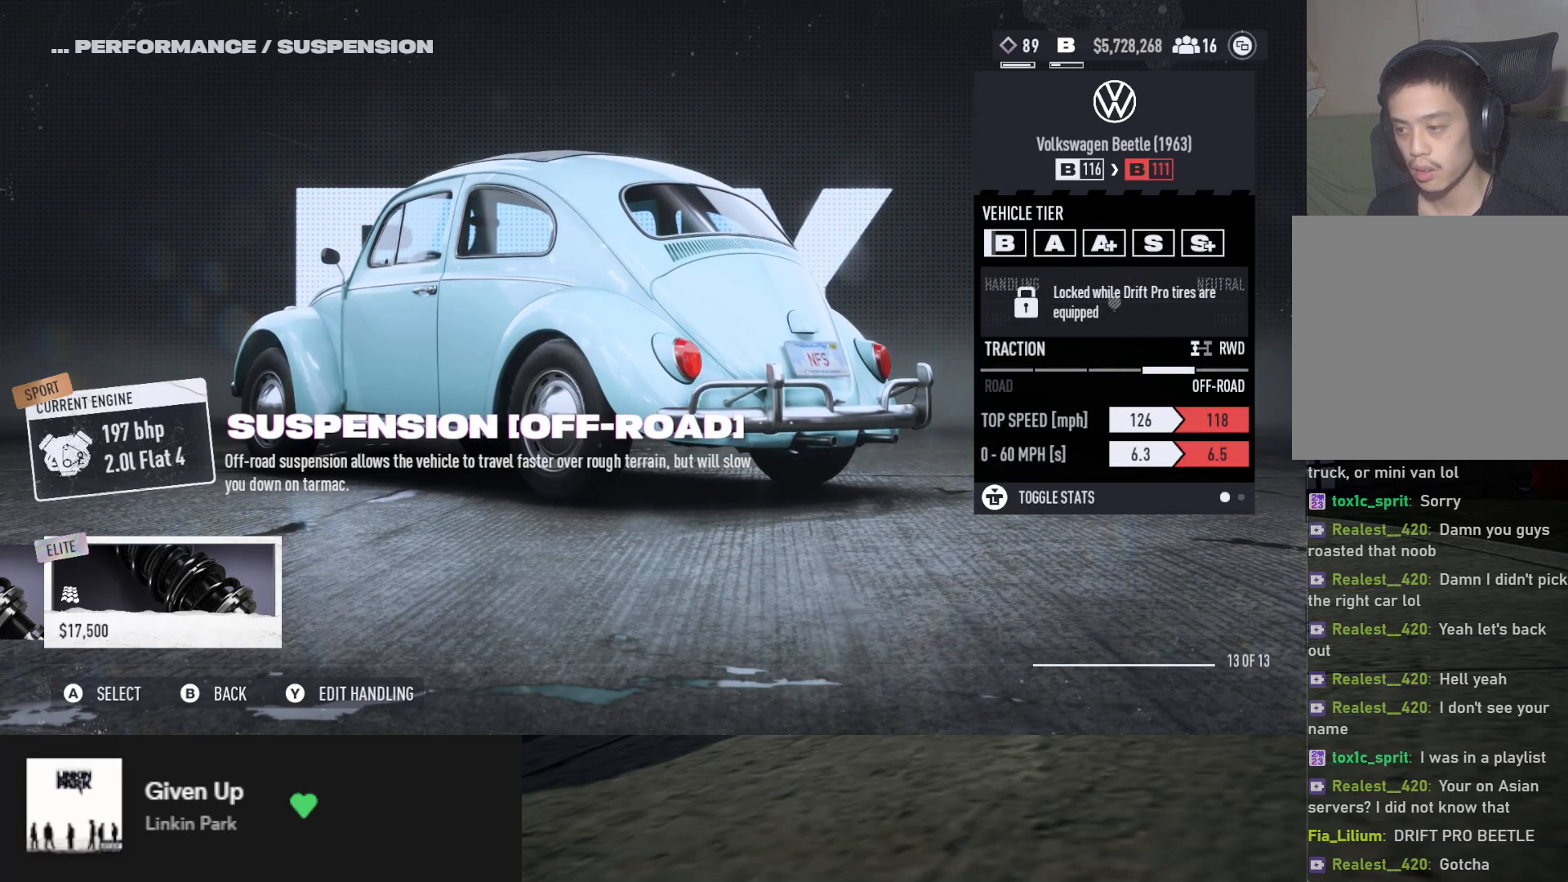
{"buttons": [], "left_stick": "center", "right_stick": "center", "events": [[17, "A", "up"], [317, "A", "down"], [417, "A", "up"]]}
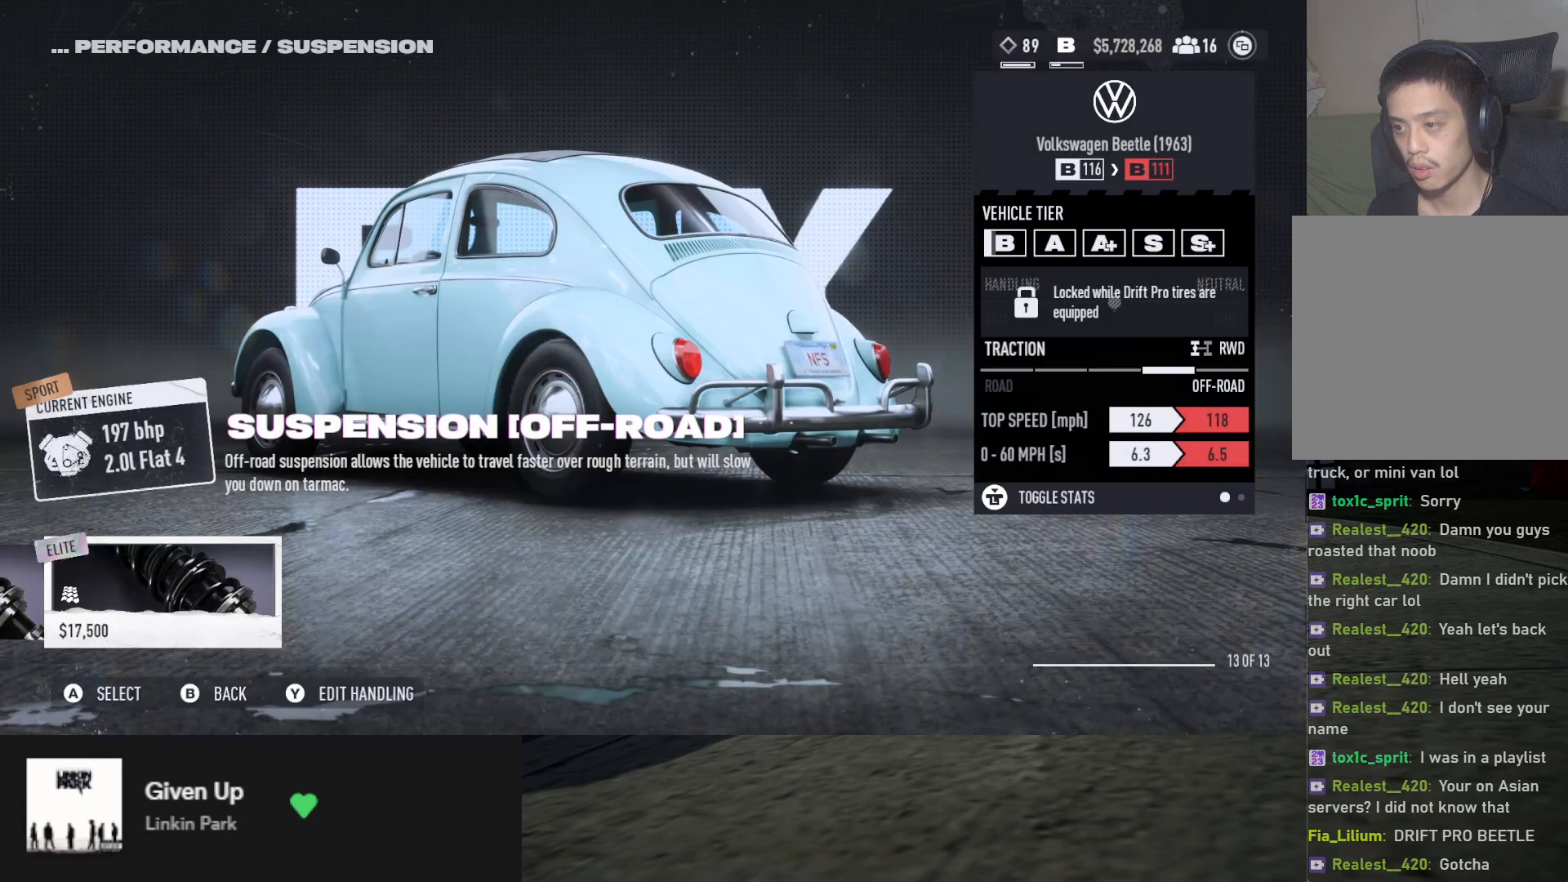
{"buttons": [], "left_stick": "center", "right_stick": "center", "events": []}
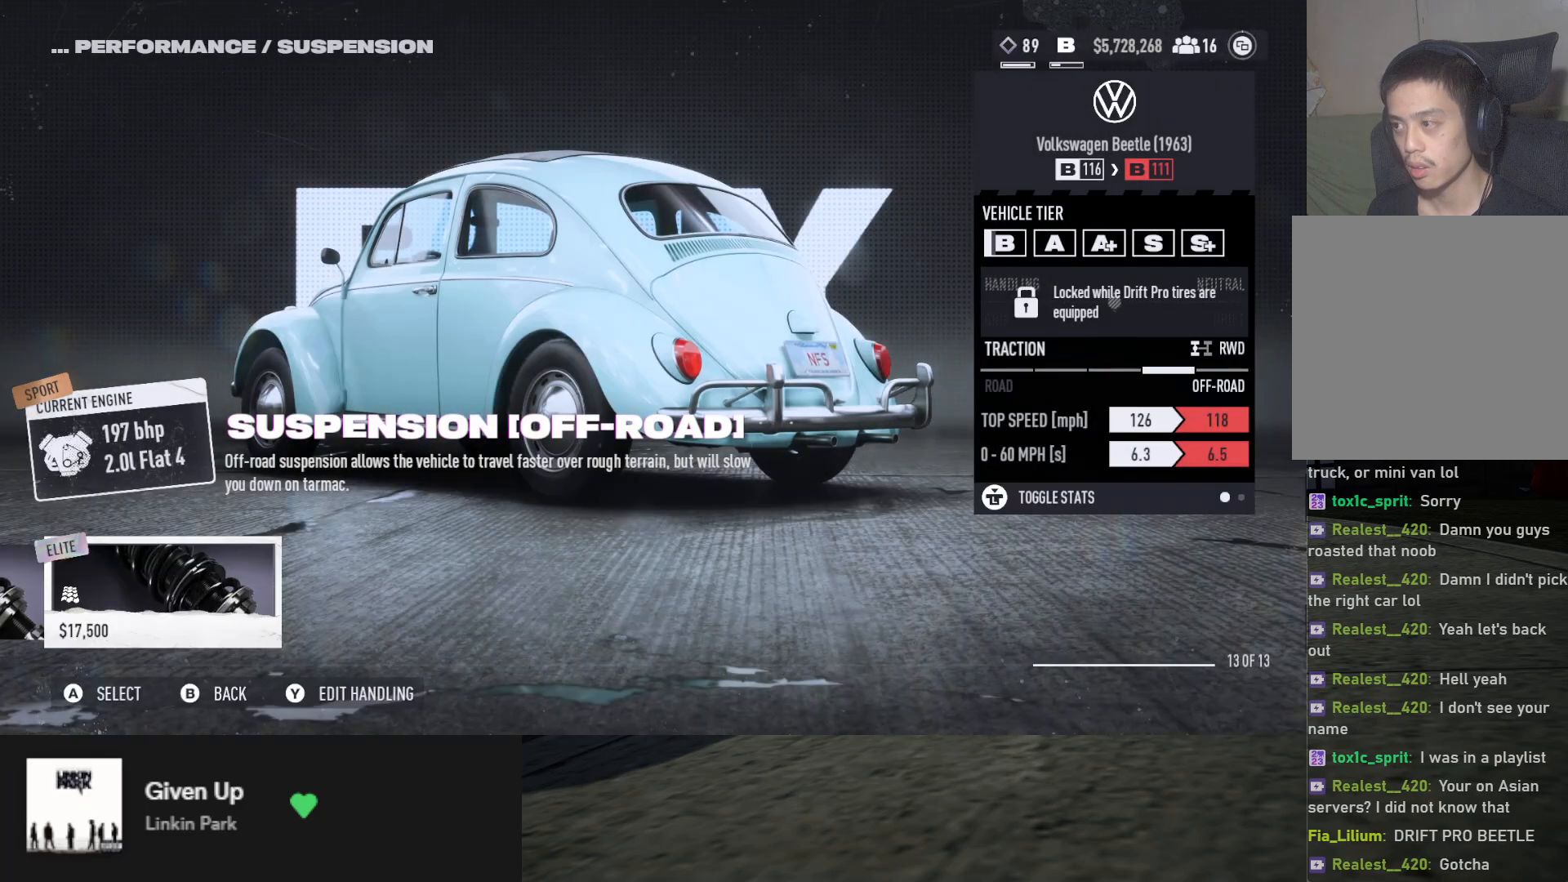
{"buttons": [], "left_stick": "center", "right_stick": "center", "events": []}
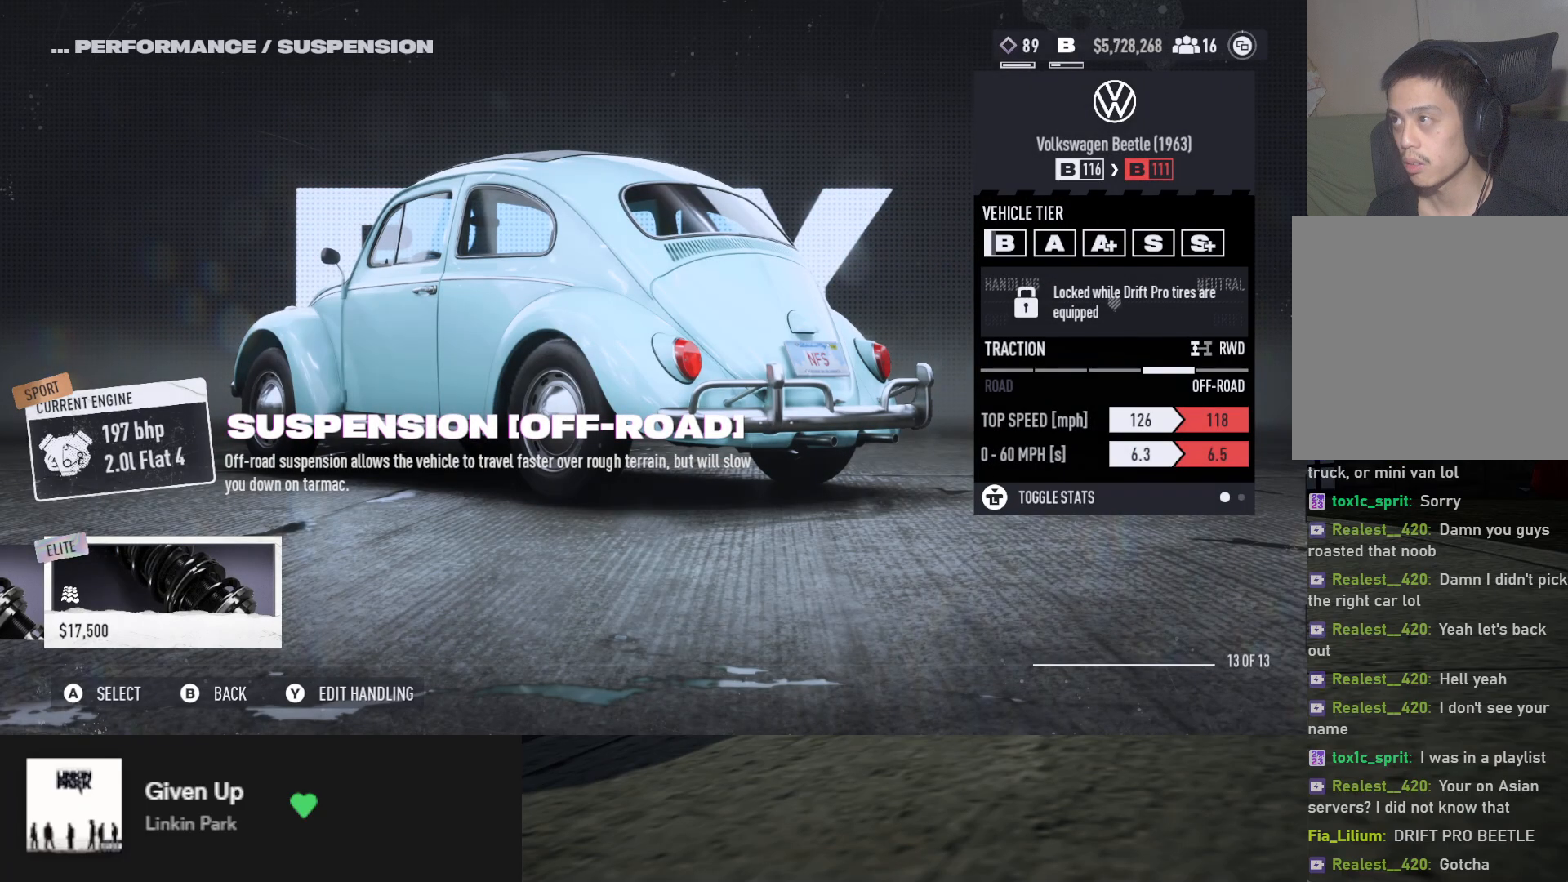
{"buttons": [], "left_stick": "center", "right_stick": "center", "events": []}
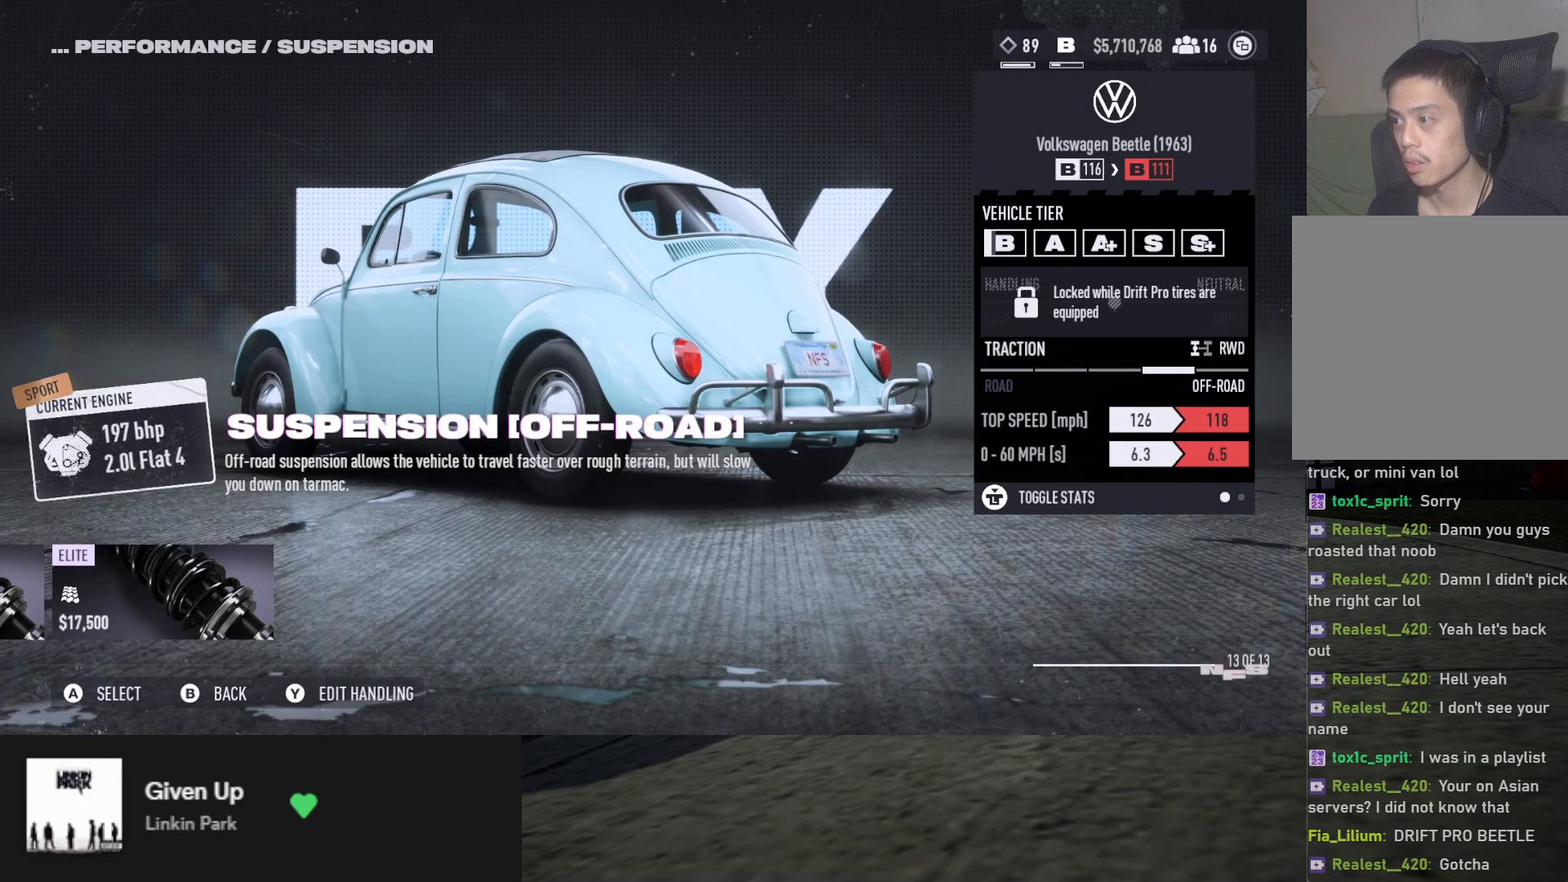
{"buttons": [], "left_stick": "center", "right_stick": "center", "events": []}
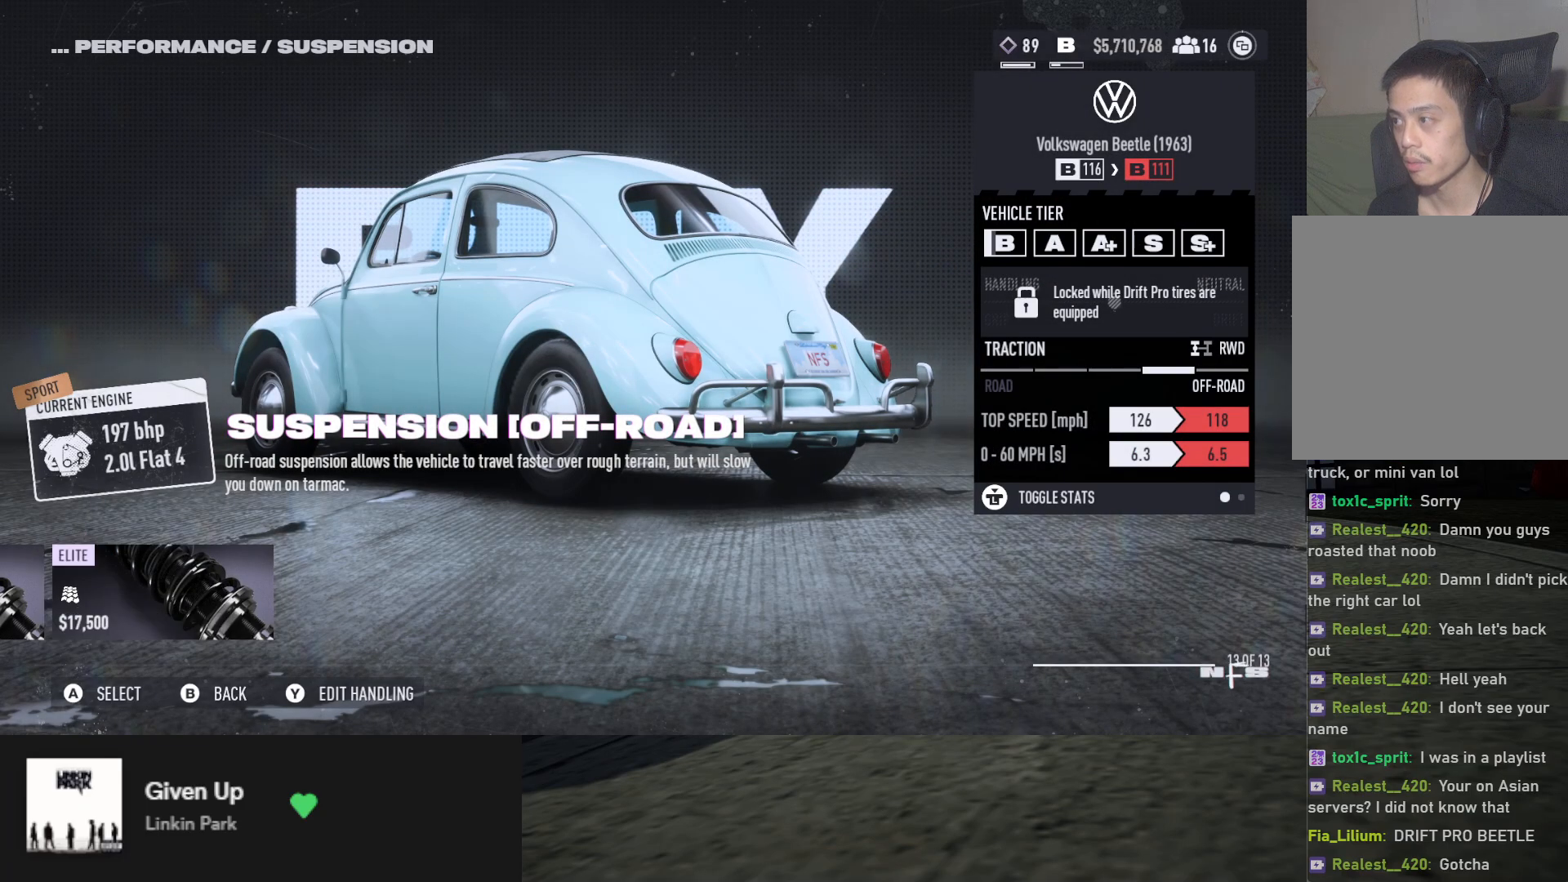
{"buttons": [], "left_stick": "center", "right_stick": "center", "events": []}
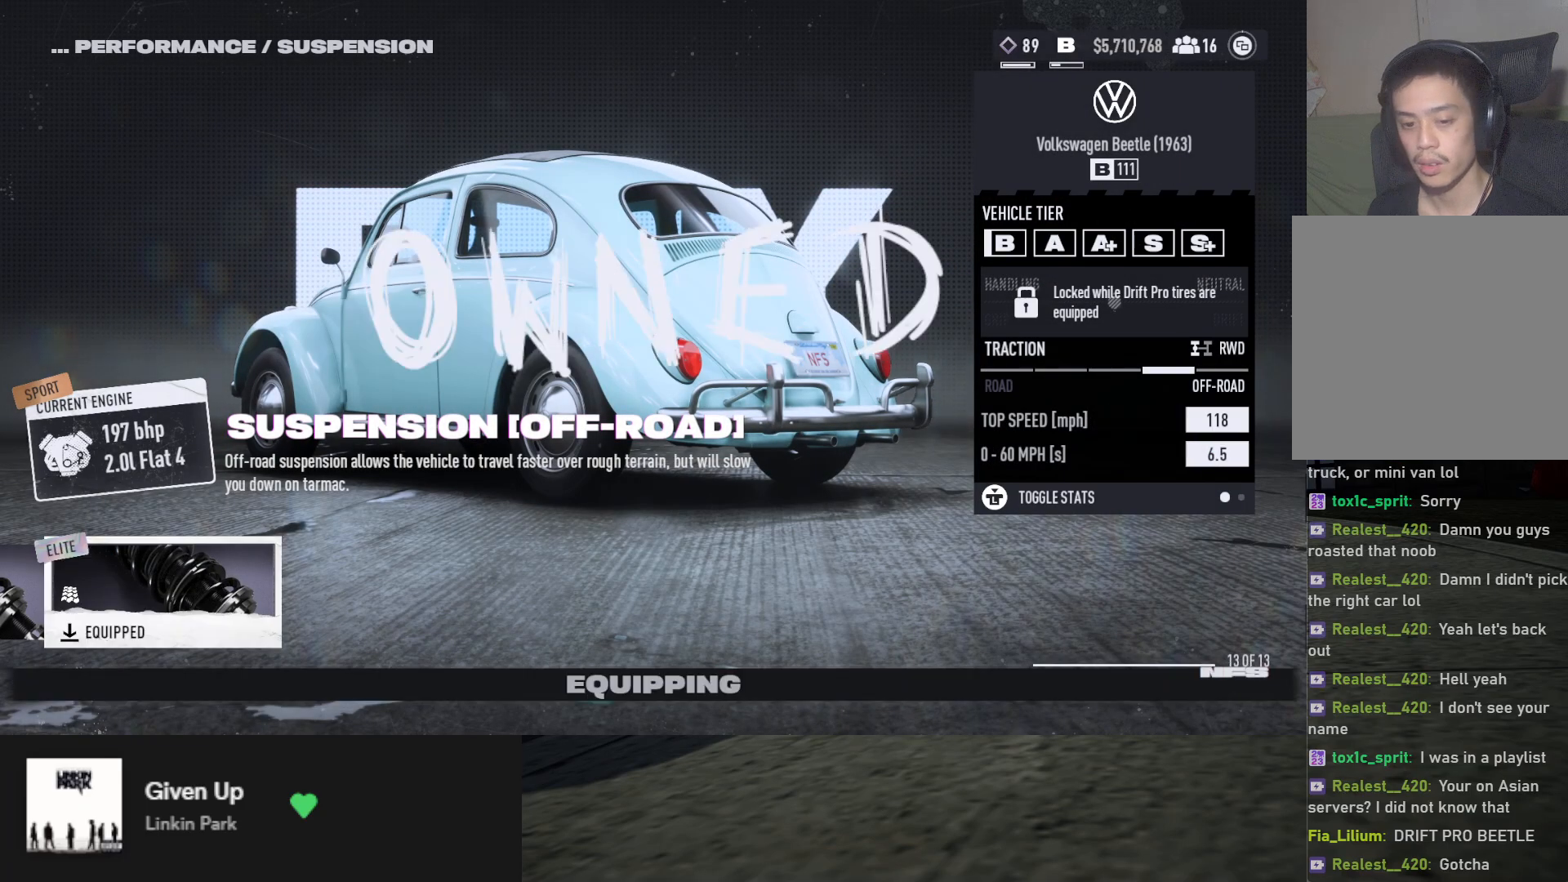
{"buttons": [], "left_stick": "center", "right_stick": "center", "events": []}
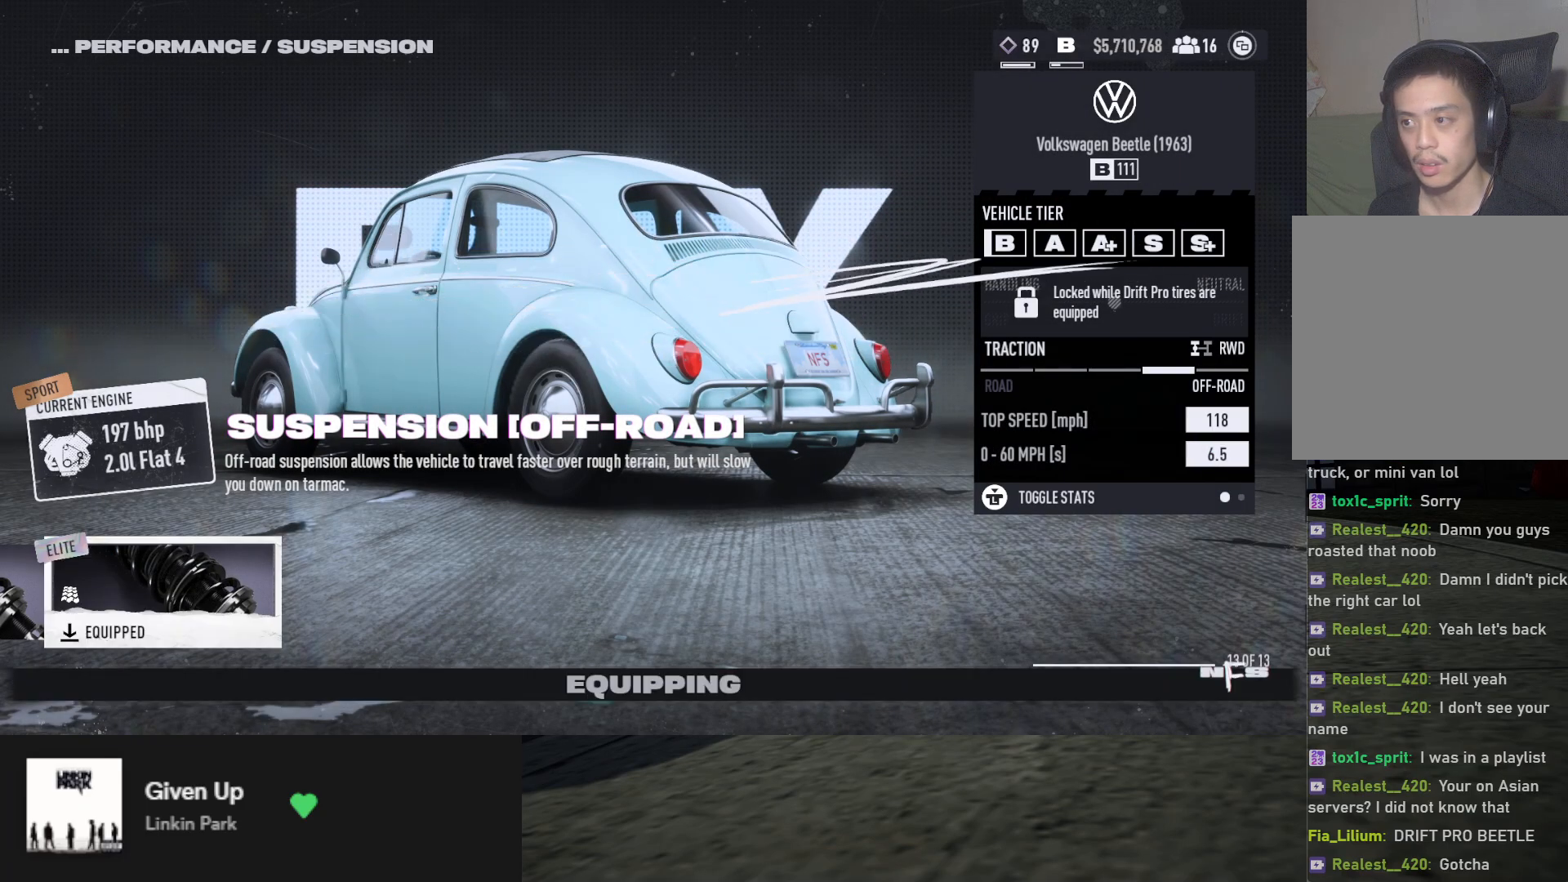
{"buttons": [], "left_stick": "center", "right_stick": "center", "events": []}
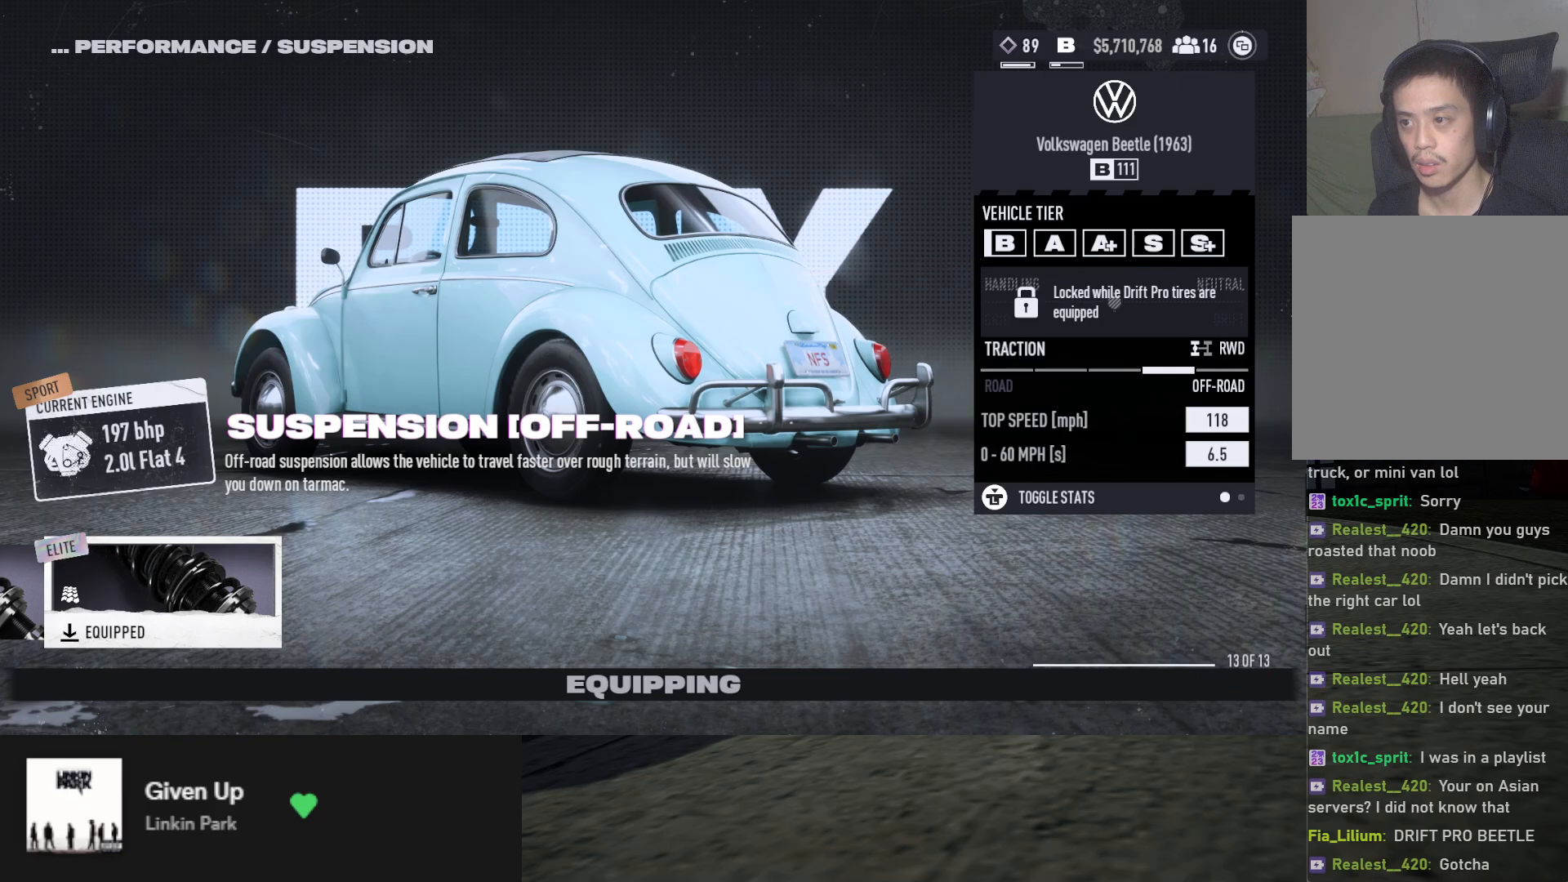
{"buttons": [], "left_stick": "center", "right_stick": "center", "events": []}
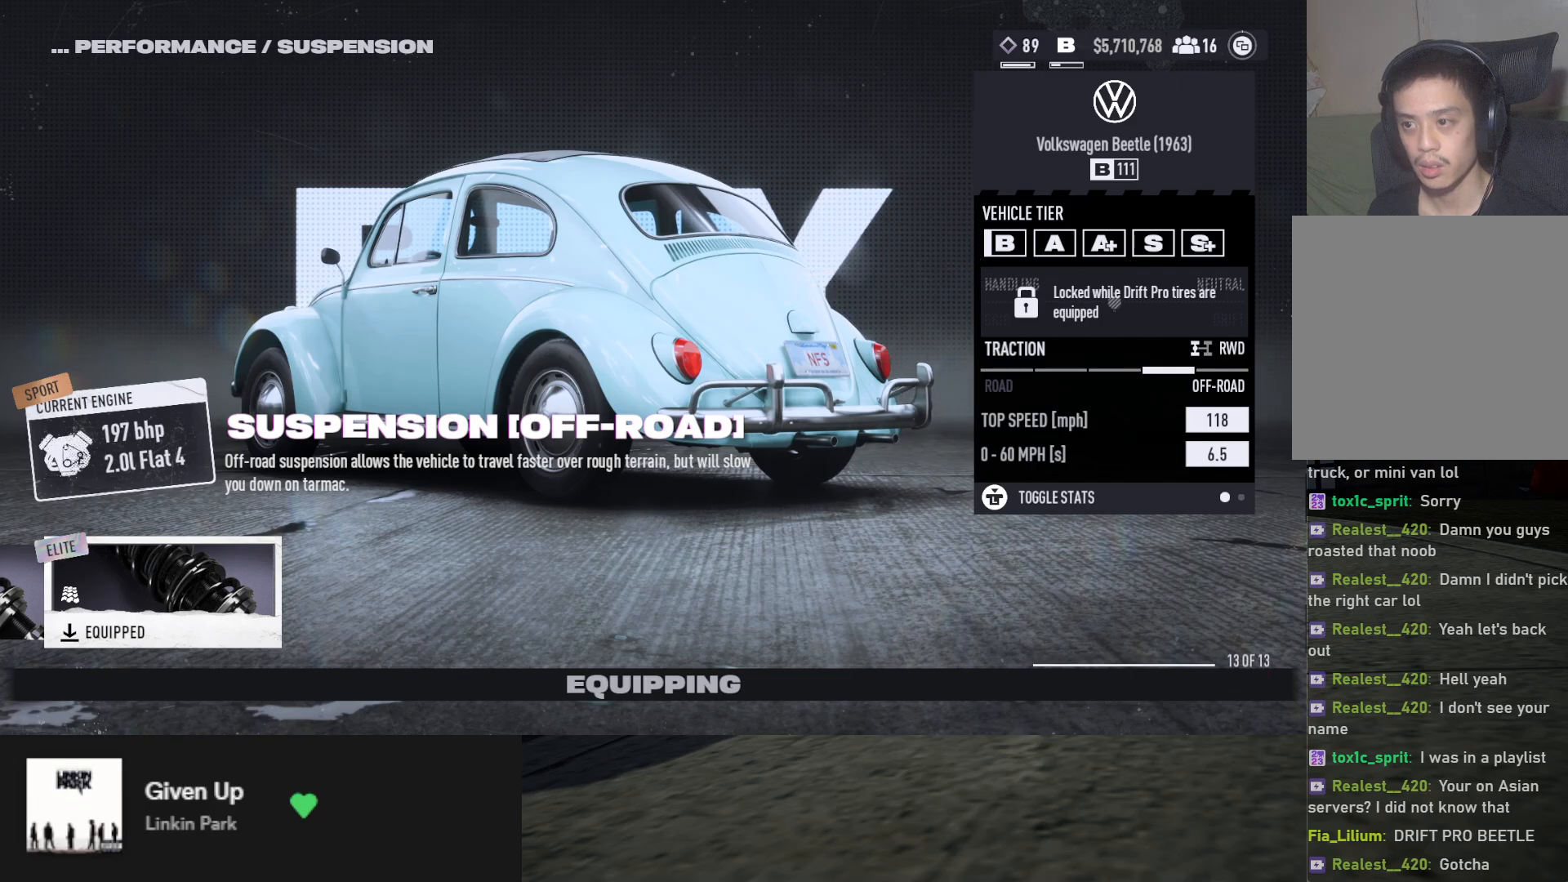
{"buttons": [], "left_stick": "center", "right_stick": "center", "events": []}
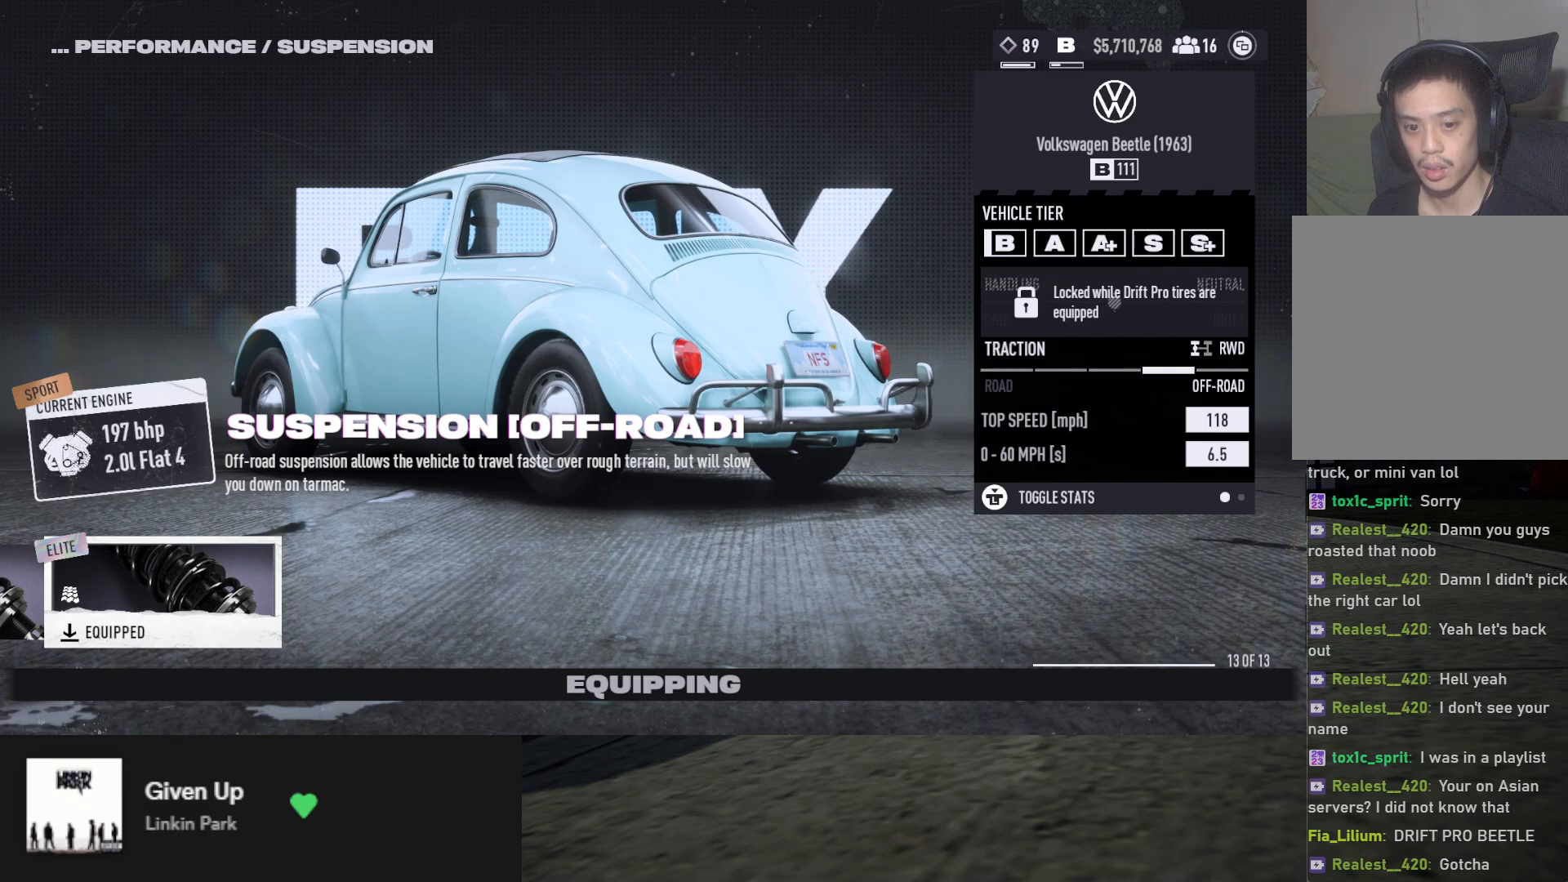
{"buttons": ["B"], "left_stick": "center", "right_stick": "center", "events": [[500, "B", "down"]]}
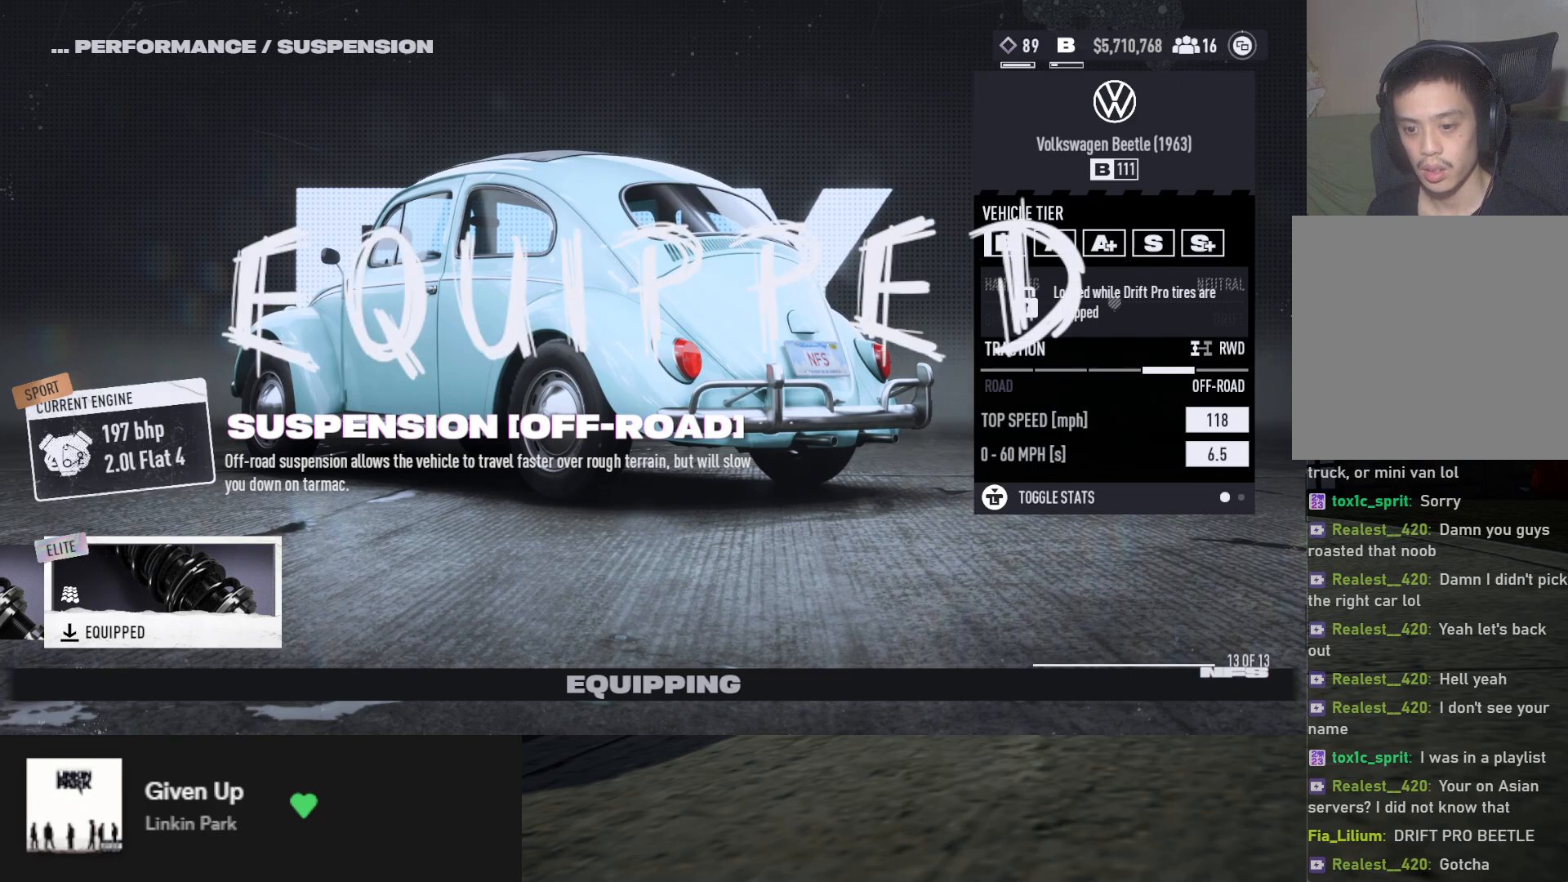
{"buttons": [], "left_stick": "center", "right_stick": "center", "events": [[50, "B", "up"]]}
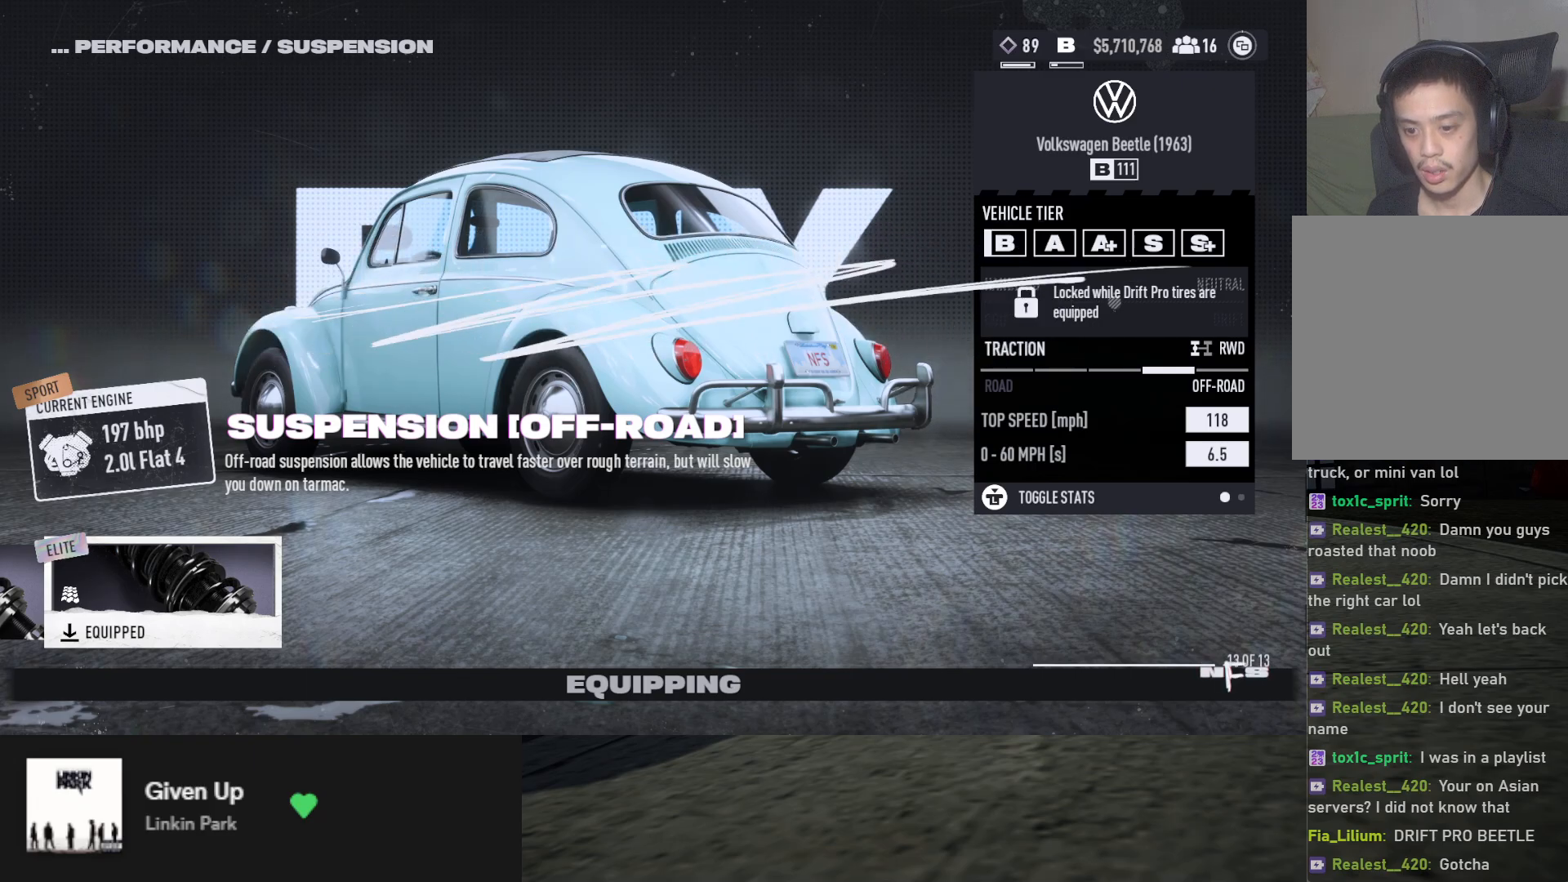
{"buttons": ["B"], "left_stick": "center", "right_stick": "center", "events": [[33, "B", "down"], [83, "B", "up"], [500, "B", "down"]]}
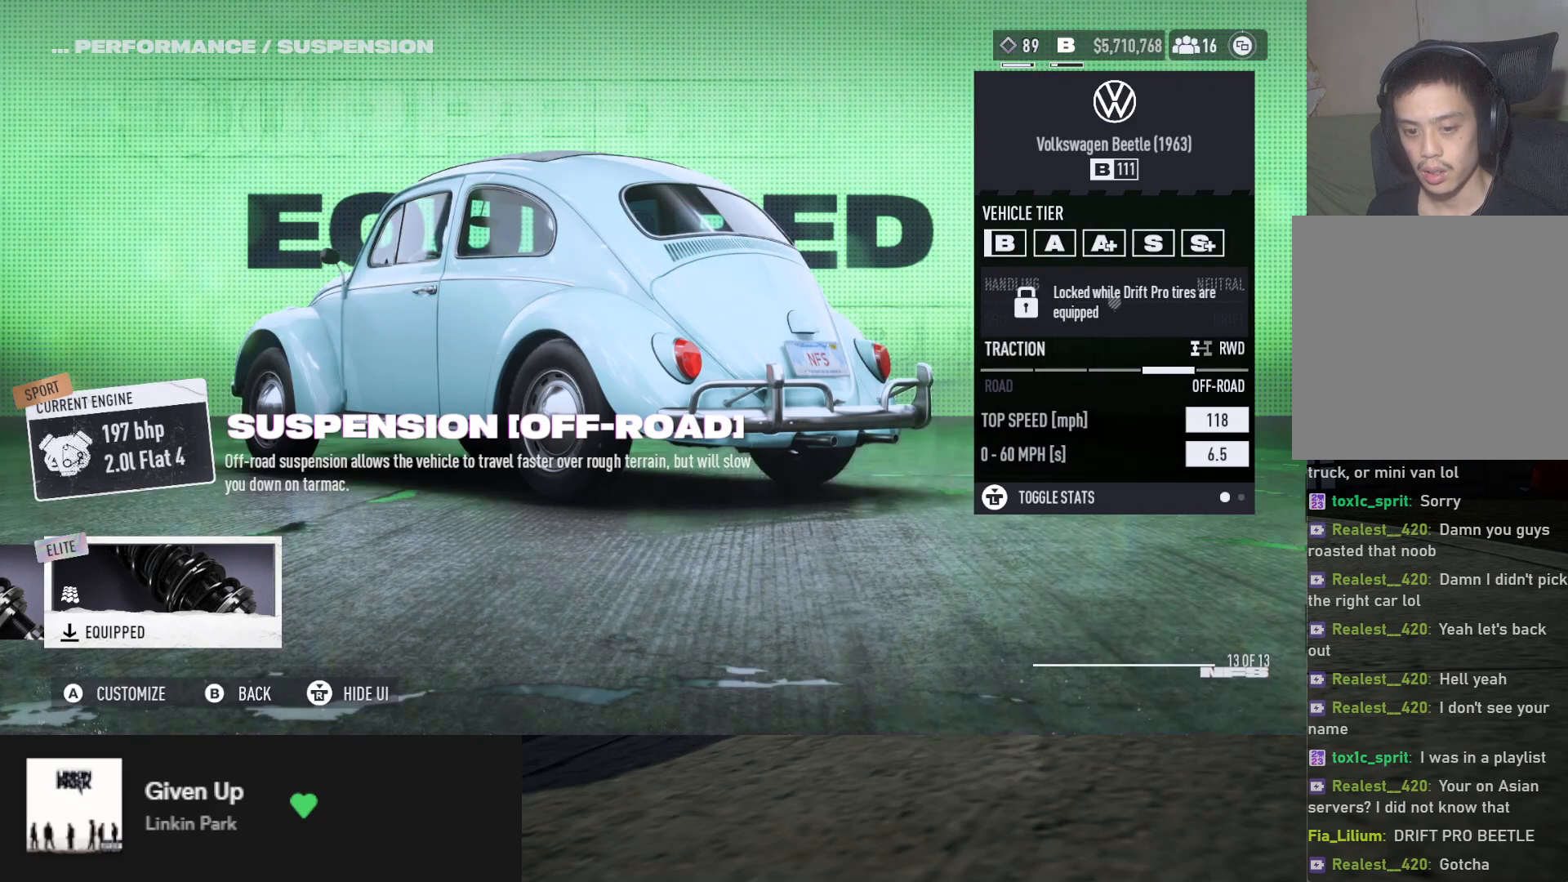
{"buttons": [], "left_stick": "center", "right_stick": "center", "events": [[50, "B", "up"]]}
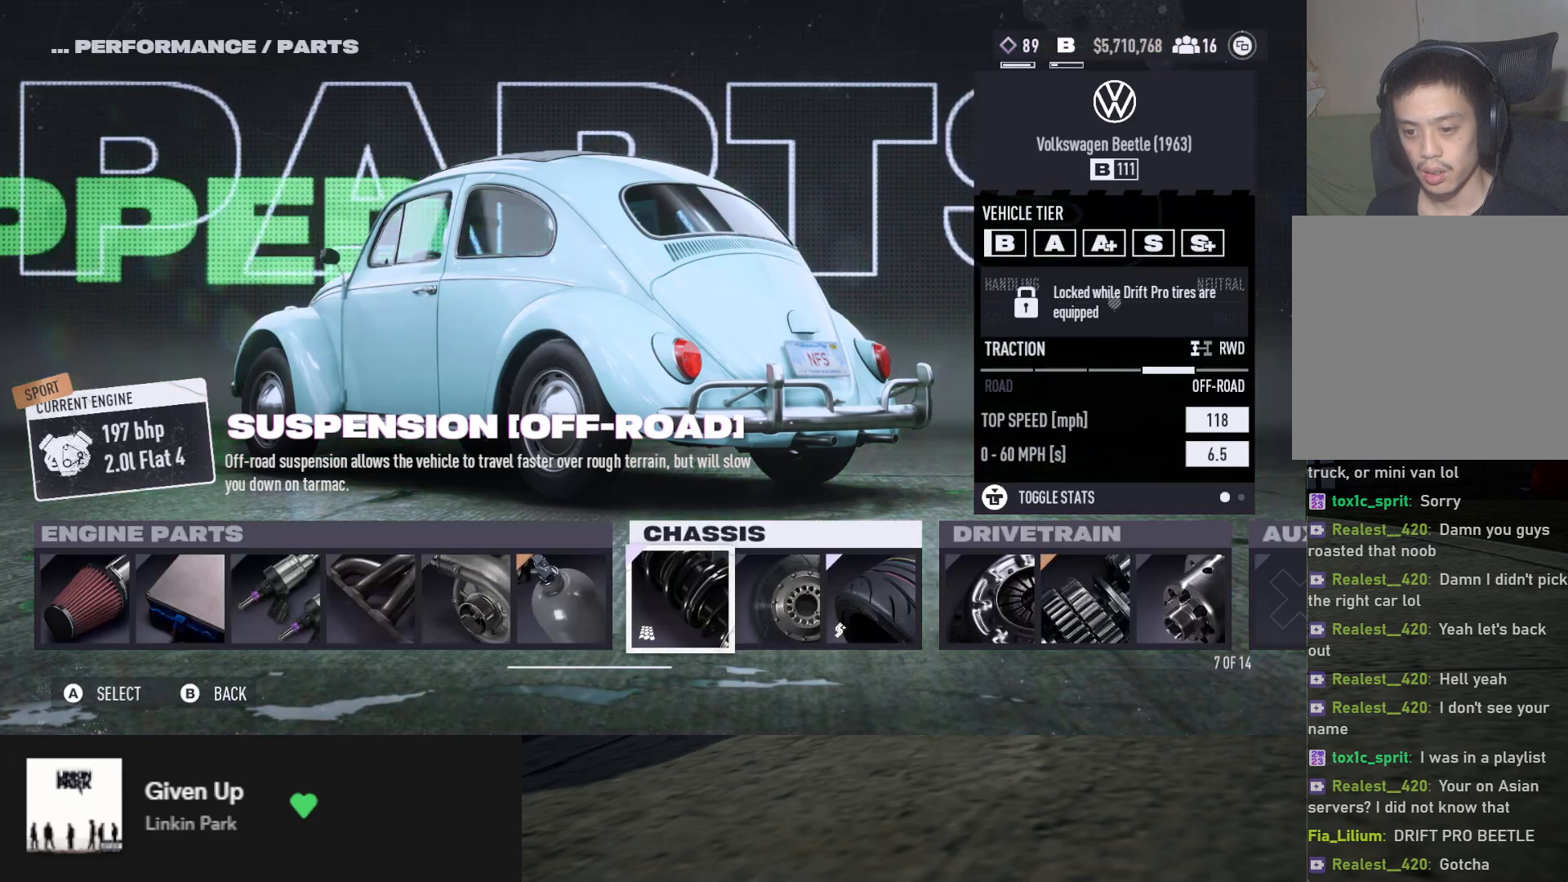
{"buttons": [], "left_stick": "center", "right_stick": "center", "events": [[167, "DPAD_RIGHT", "down"], [283, "DPAD_RIGHT", "up"]]}
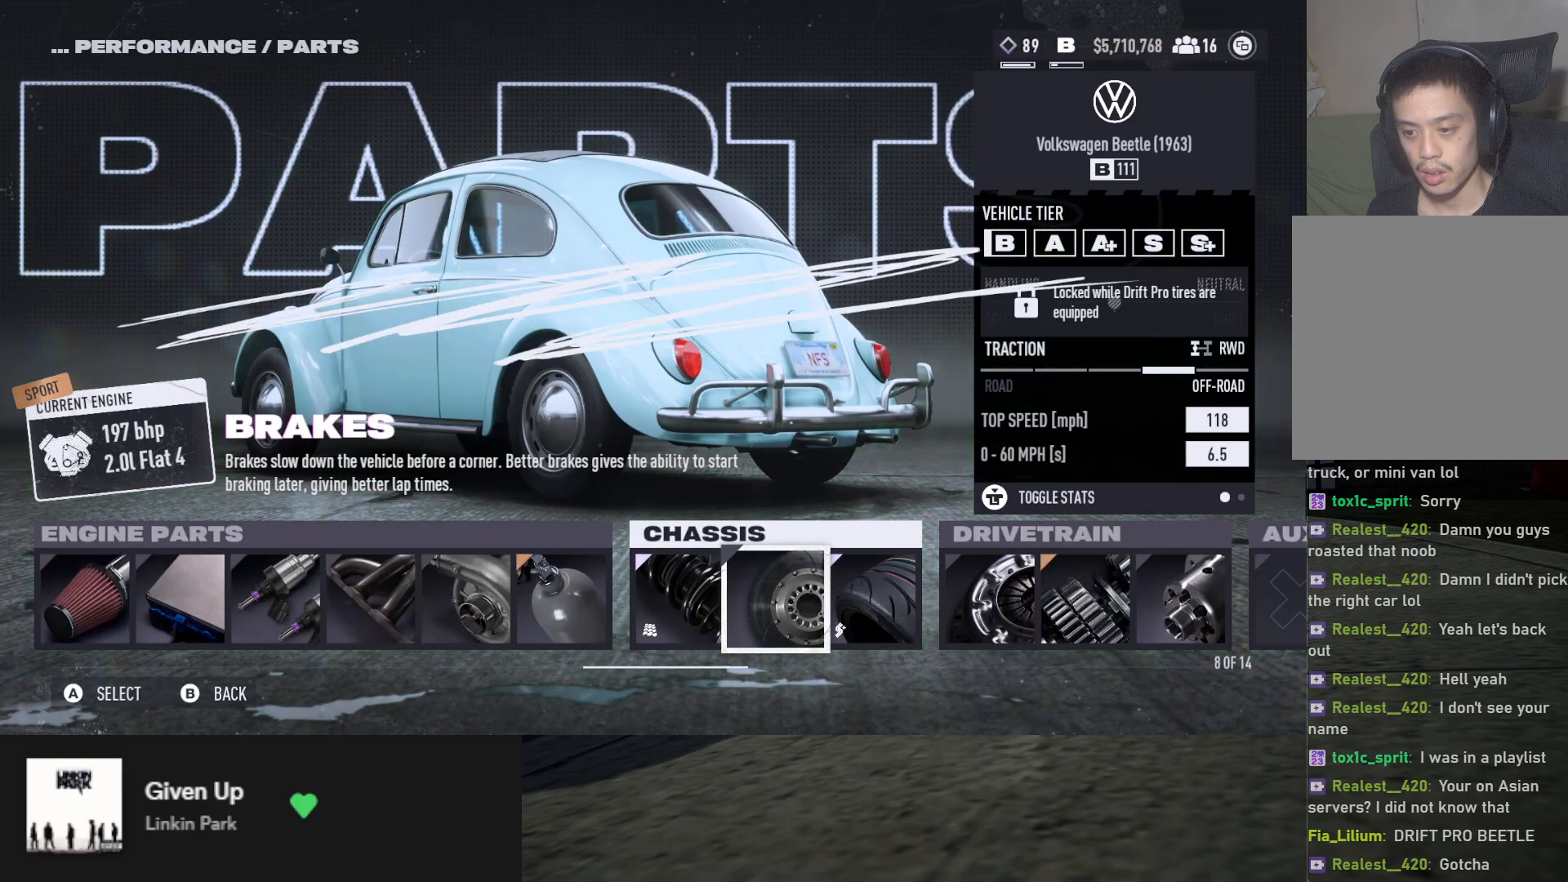
{"buttons": [], "left_stick": "center", "right_stick": "center", "events": []}
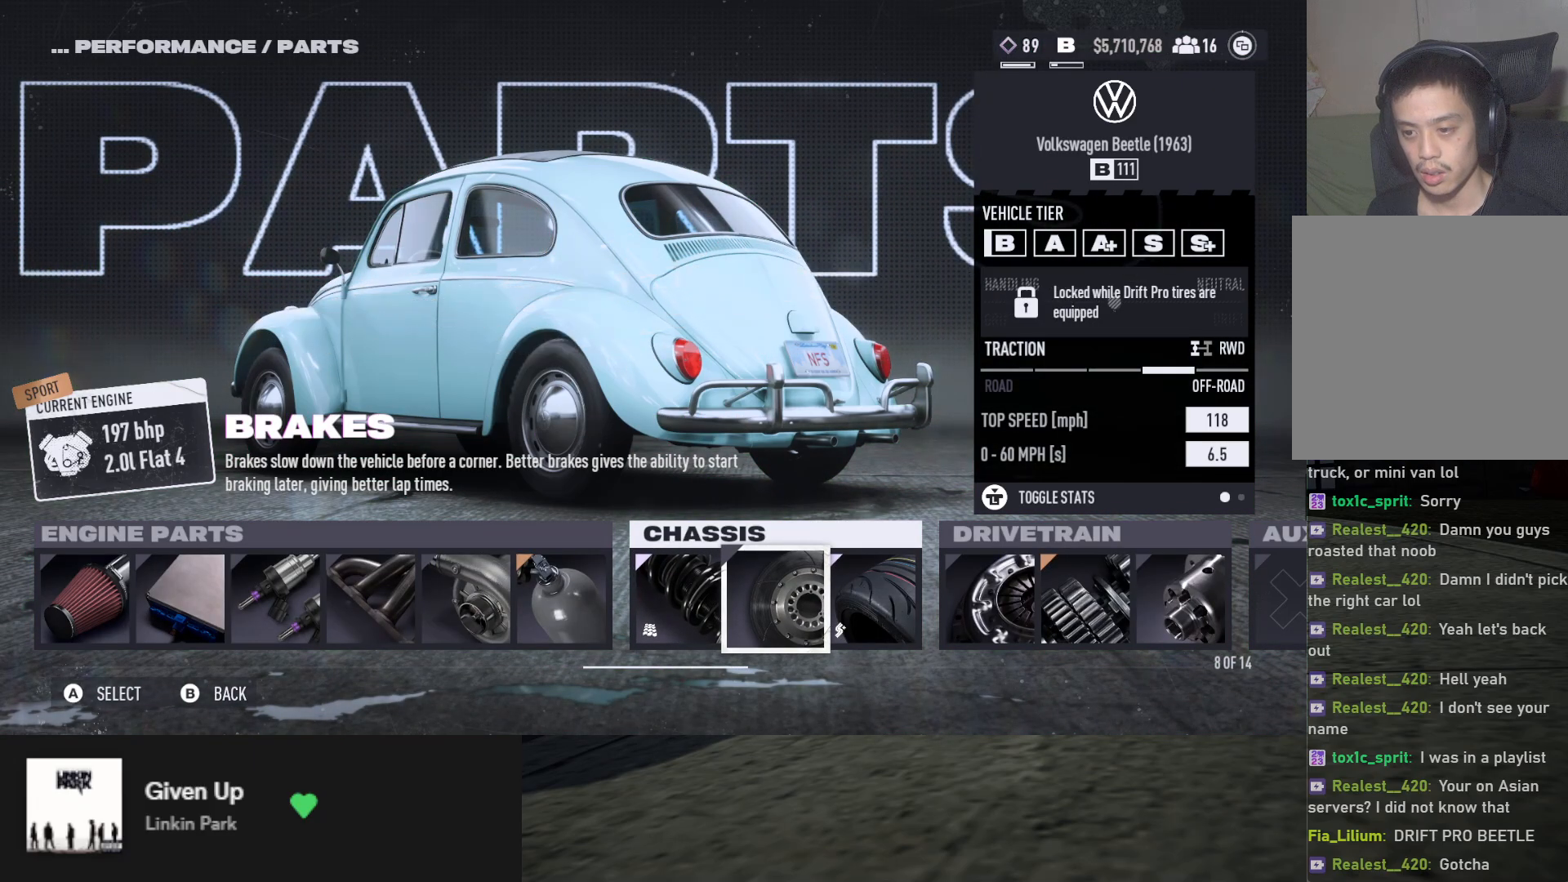
{"buttons": ["DPAD_RIGHT"], "left_stick": "center", "right_stick": "center", "events": [[150, "DPAD_RIGHT", "down"], [233, "DPAD_RIGHT", "up"], [283, "DPAD_RIGHT", "down"], [383, "DPAD_RIGHT", "up"], [417, "DPAD_RIGHT", "down"]]}
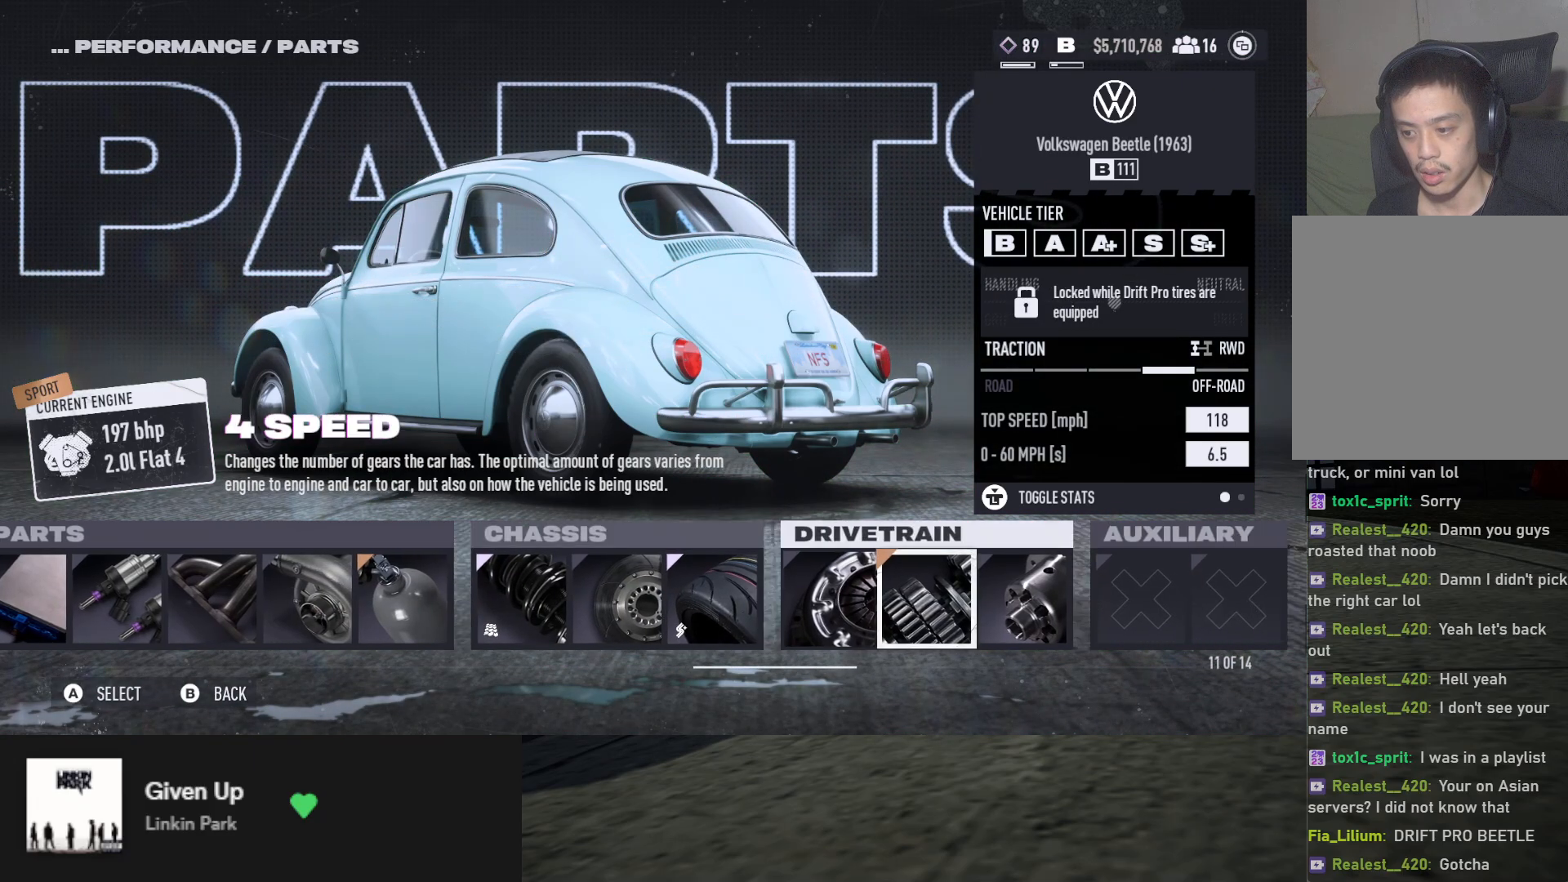
{"buttons": ["DPAD_RIGHT"], "left_stick": "center", "right_stick": "center", "events": [[50, "DPAD_RIGHT", "up"], [283, "DPAD_LEFT", "down"], [367, "DPAD_LEFT", "up"], [483, "DPAD_RIGHT", "down"]]}
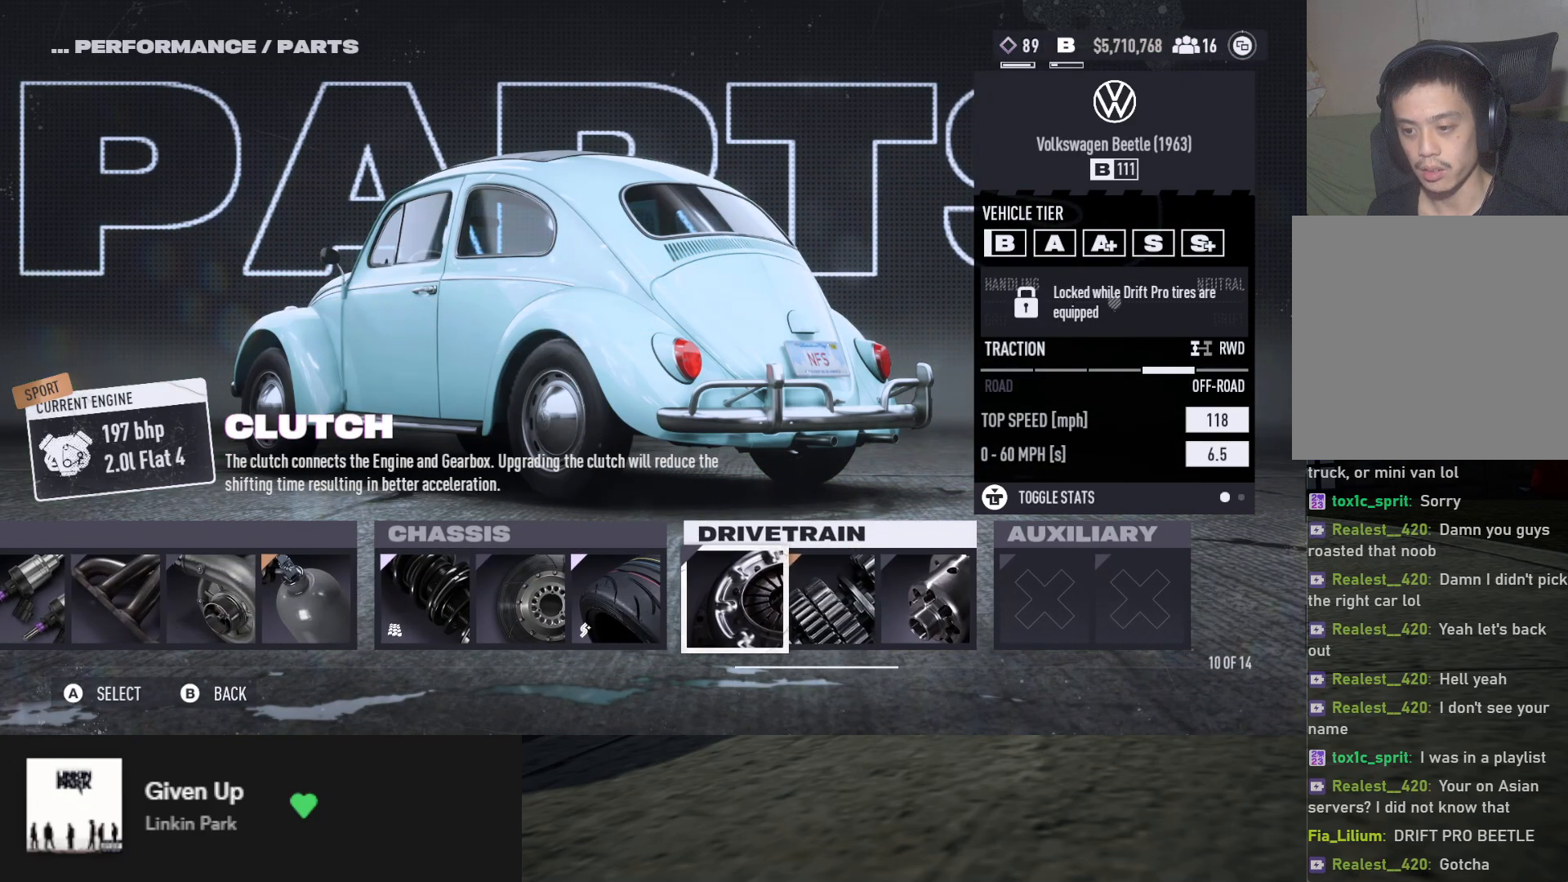
{"buttons": [], "left_stick": "center", "right_stick": "center", "events": [[100, "DPAD_RIGHT", "up"], [300, "DPAD_LEFT", "down"], [383, "DPAD_LEFT", "up"]]}
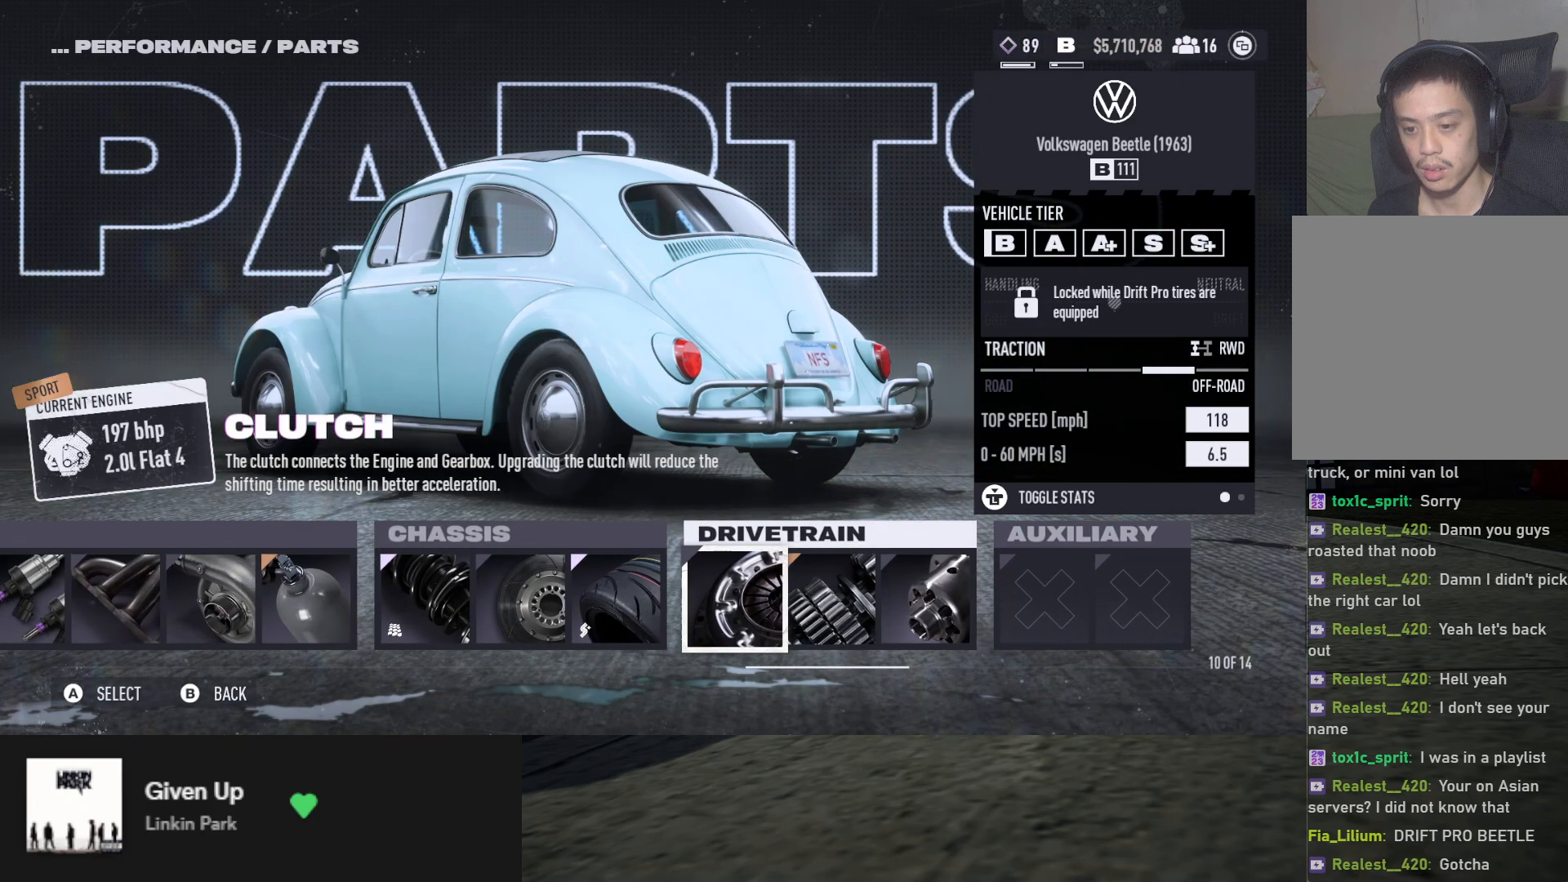
{"buttons": ["A"], "left_stick": "center", "right_stick": "center", "events": [[83, "DPAD_RIGHT", "down"], [150, "DPAD_RIGHT", "up"], [217, "DPAD_RIGHT", "down"], [317, "DPAD_RIGHT", "up"], [500, "A", "down"]]}